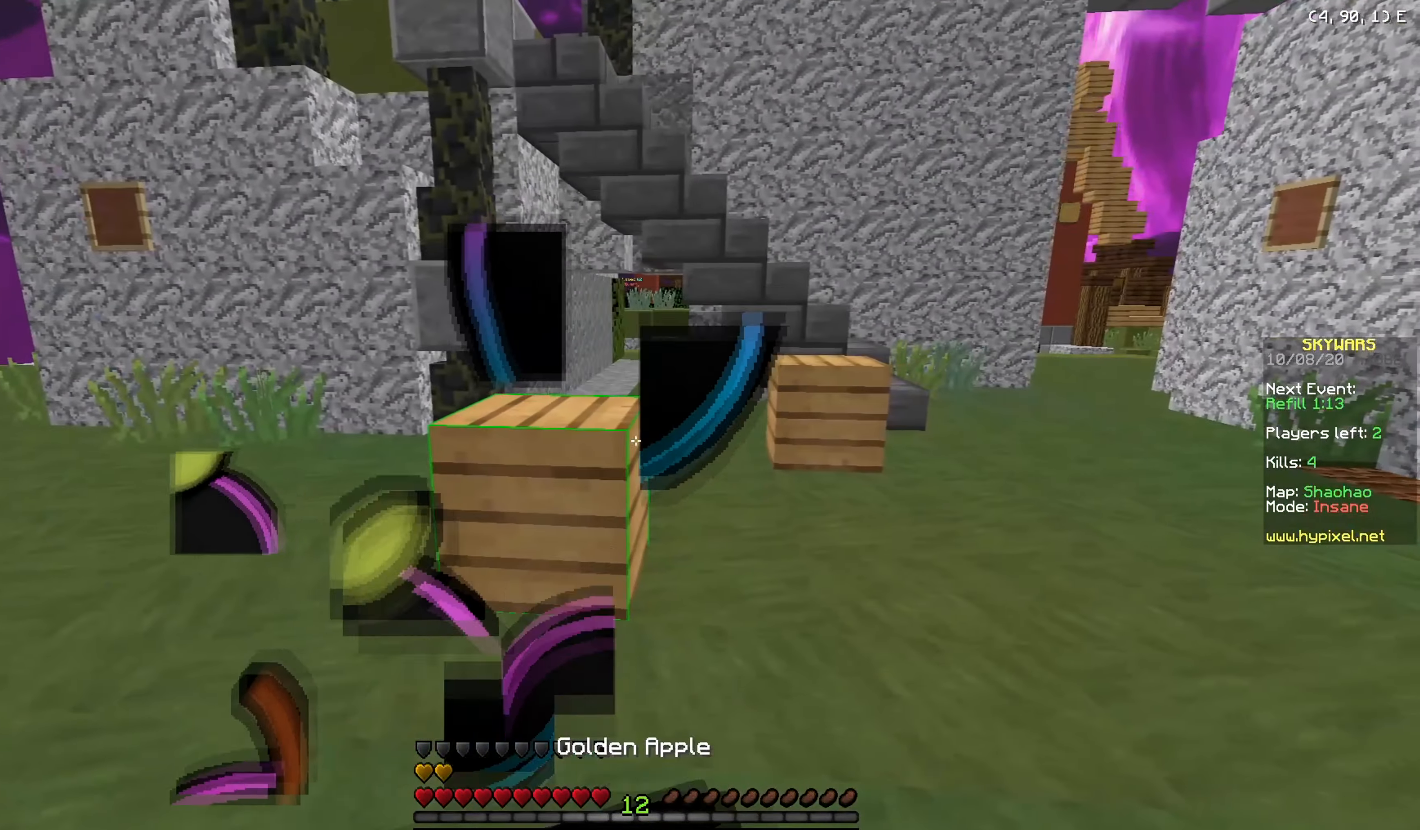
Gameplay with keyboard and mouse; each line is a JSON object with the keys and mouse buttons held at the frame after it. "events" lists presses ("down") and releases ("up") of "a", "d", "s", "w", "mouse_left" and "mouse_right" between this image and that frame as [ms after this image, input, new state], when the widget could be followed in between. "mouse_left", "mouse_right" = the "left", "right" buttons of the "mouse" list. No other keys are recorded. Fast repeated clicks can show as one long hold. Mouse movement is not recorded.
{"keys": ["d"], "mouse": ["left", "right"], "events": []}
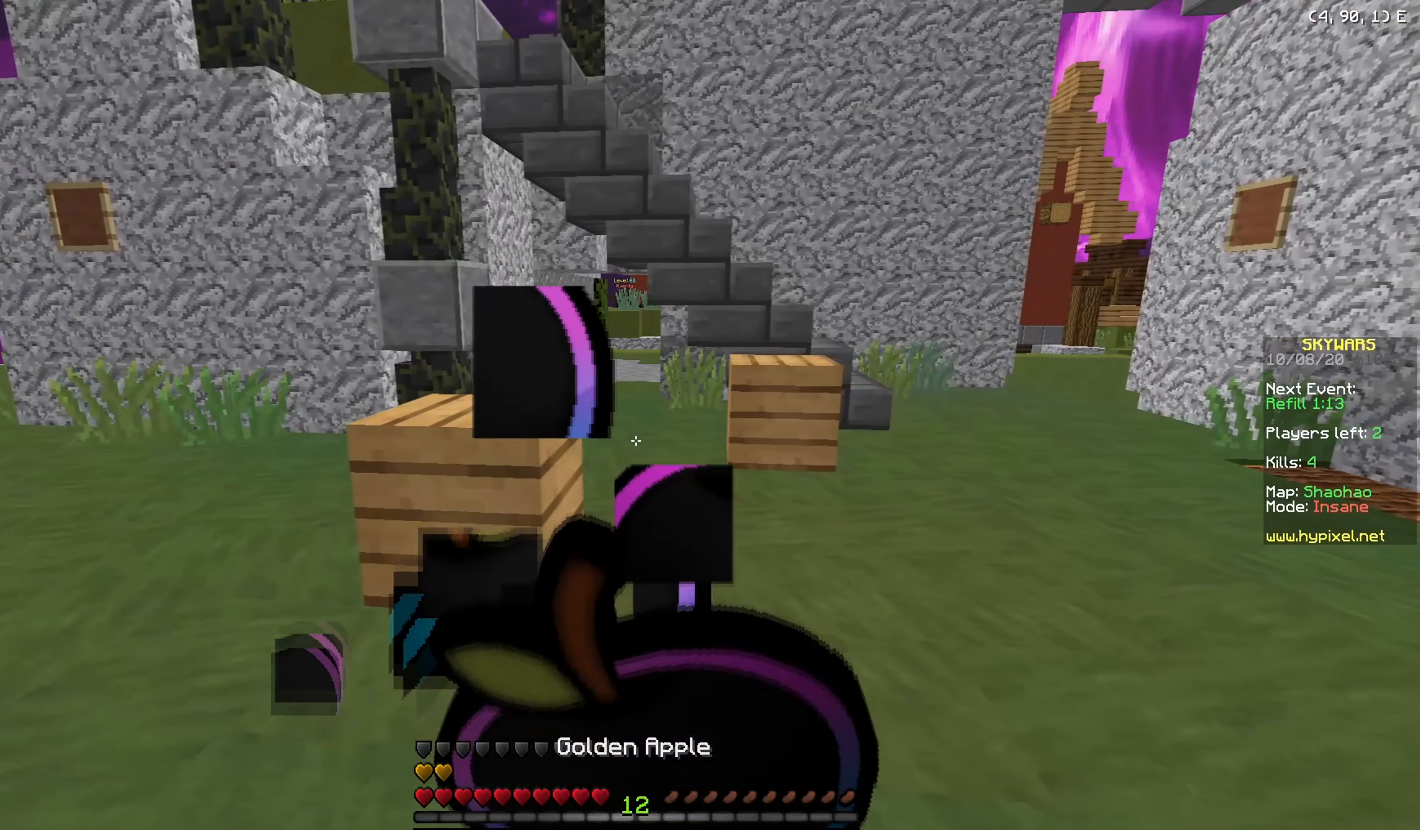
{"keys": ["w"], "mouse": ["right"], "events": [[384, "w", "down"], [400, "d", "up"], [400, "mouse_right", "up"], [467, "mouse_left", "up"], [484, "mouse_right", "down"]]}
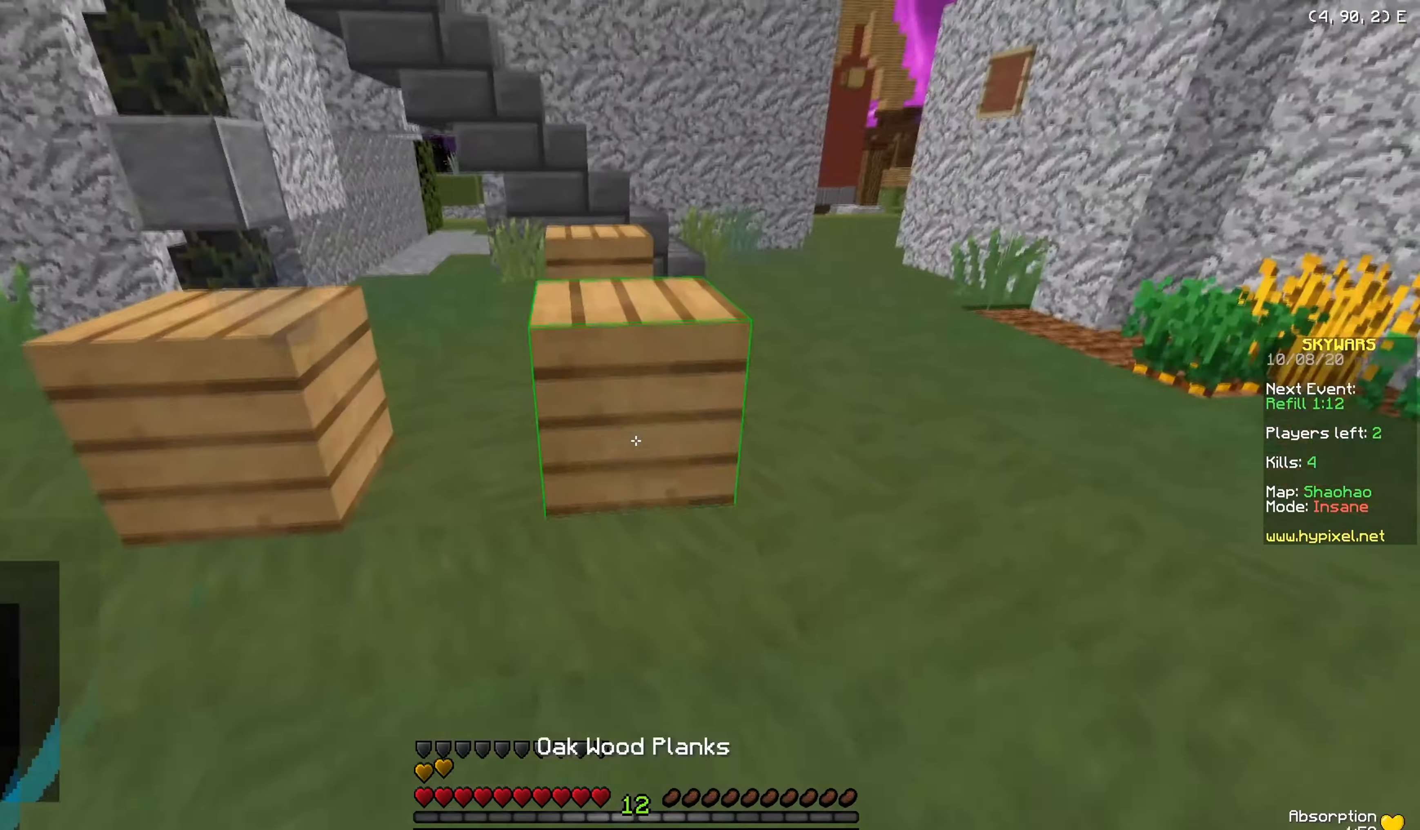
{"keys": ["w"], "mouse": [], "events": [[34, "mouse_left", "down"], [101, "mouse_right", "up"], [217, "mouse_left", "up"]]}
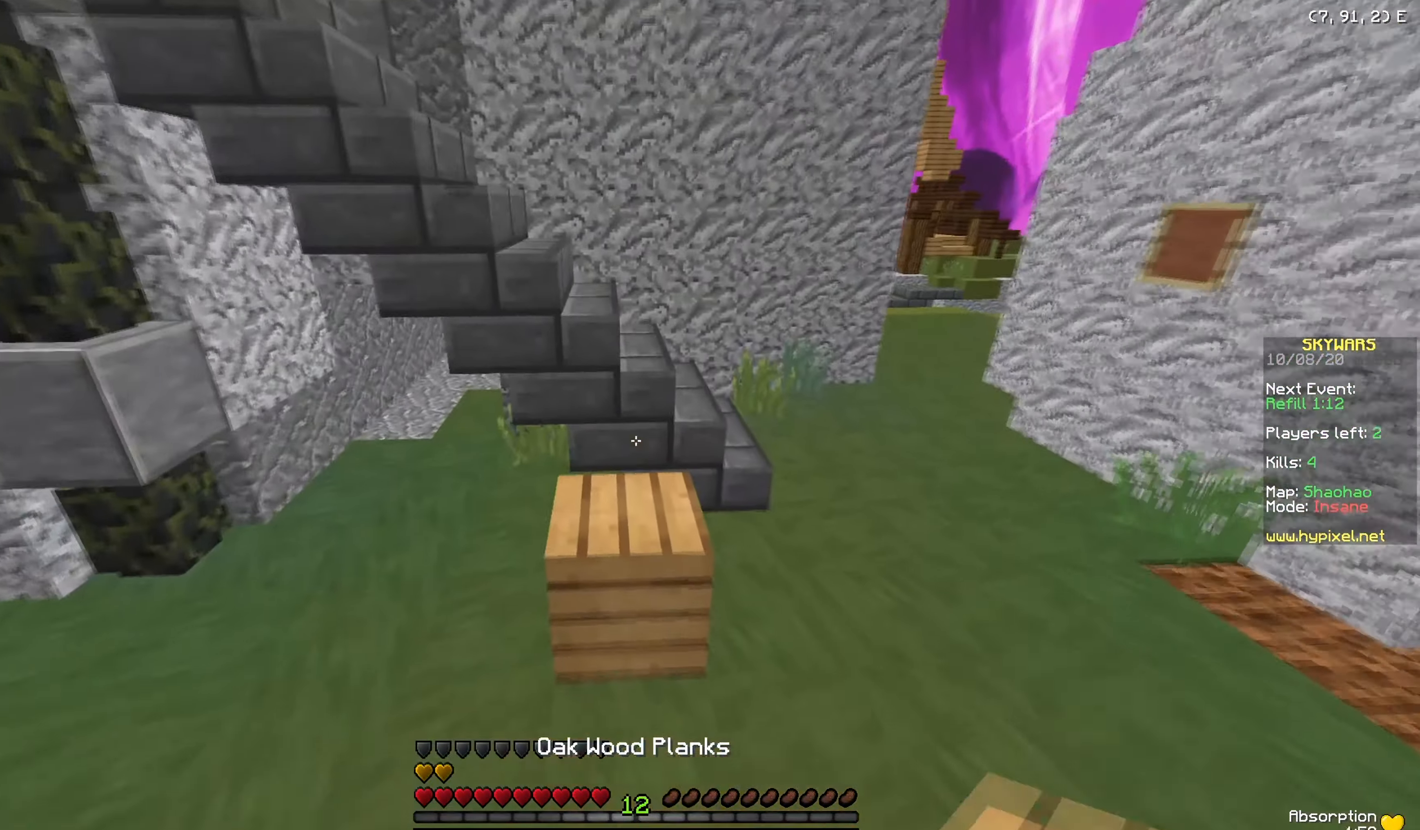
{"keys": ["w"], "mouse": ["left"], "events": [[334, "mouse_right", "down"], [384, "mouse_left", "down"], [466, "mouse_right", "up"]]}
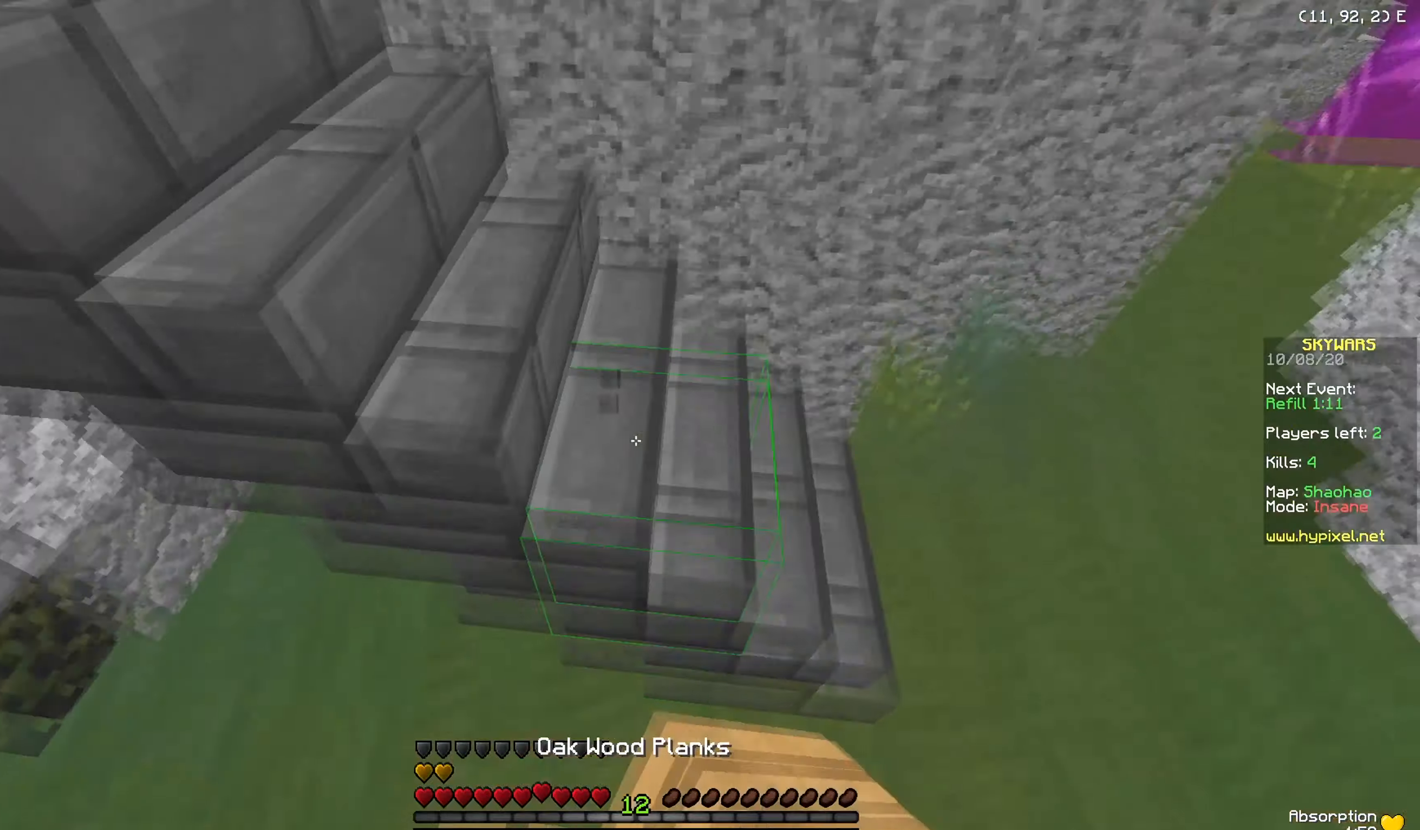
{"keys": ["a", "w"], "mouse": ["left"], "events": [[83, "mouse_left", "up"], [283, "a", "down"], [484, "mouse_left", "down"]]}
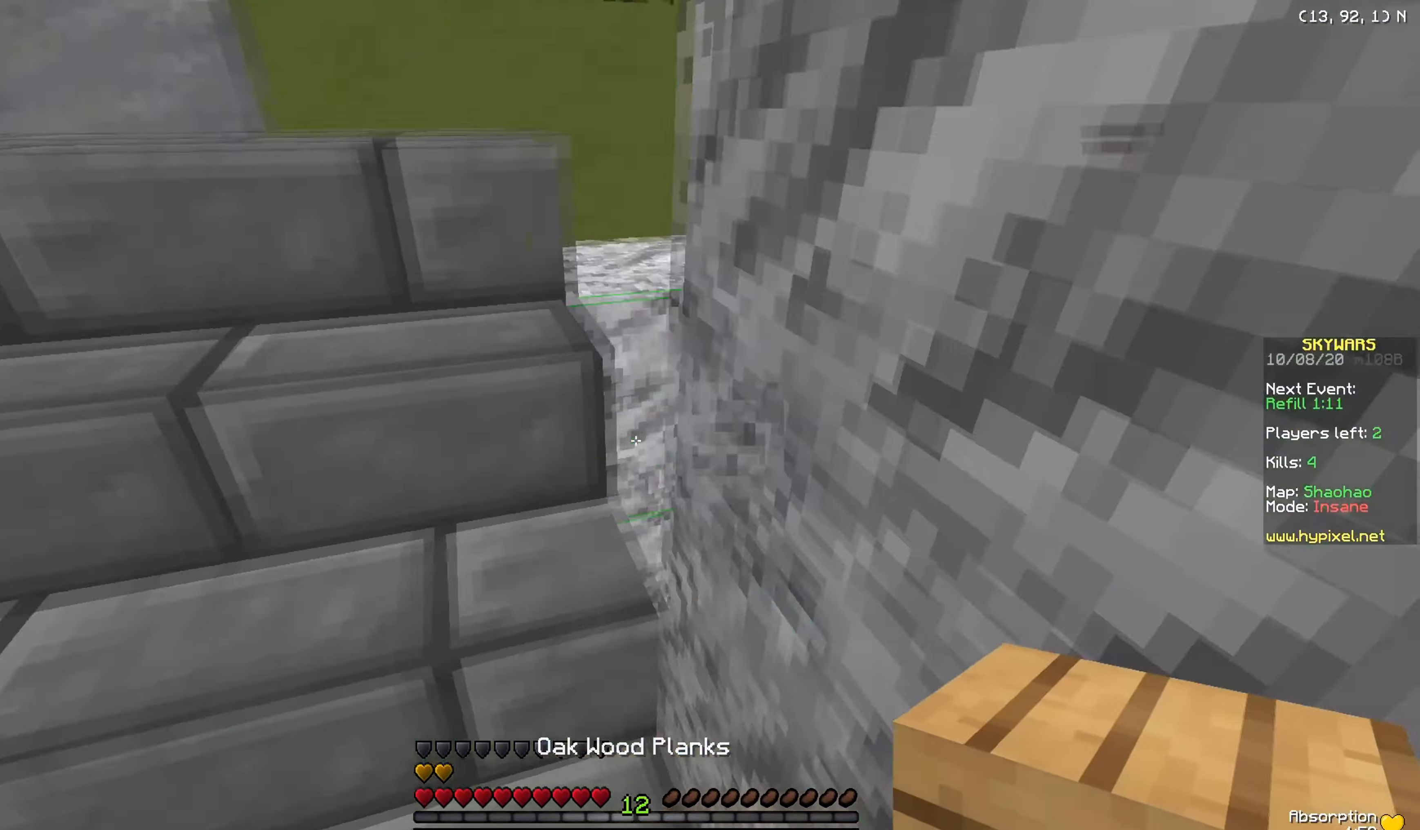
{"keys": ["a", "w"], "mouse": ["left"], "events": [[67, "mouse_left", "up"], [134, "mouse_left", "down"]]}
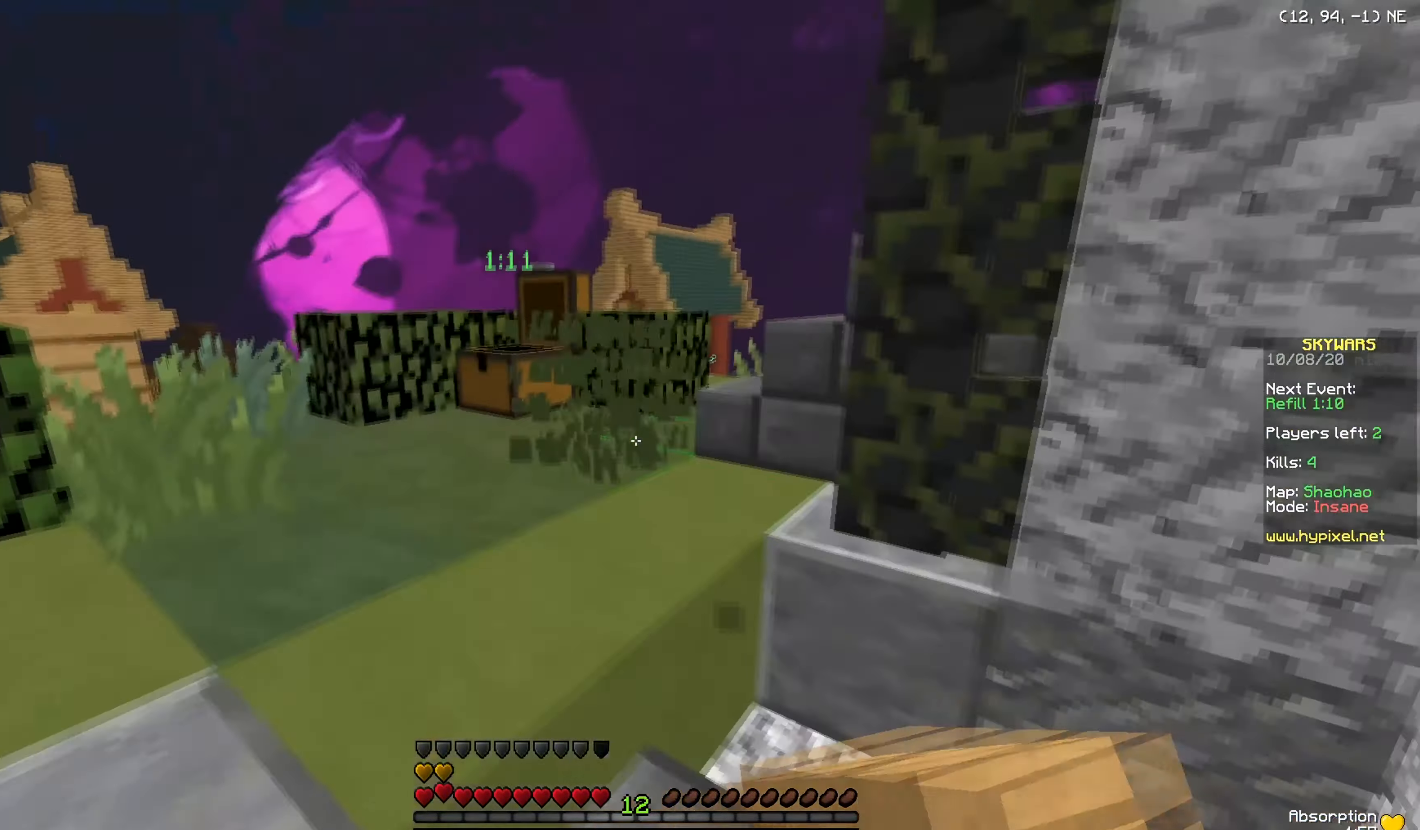
{"keys": ["w"], "mouse": [], "events": [[117, "a", "up"], [383, "mouse_left", "up"]]}
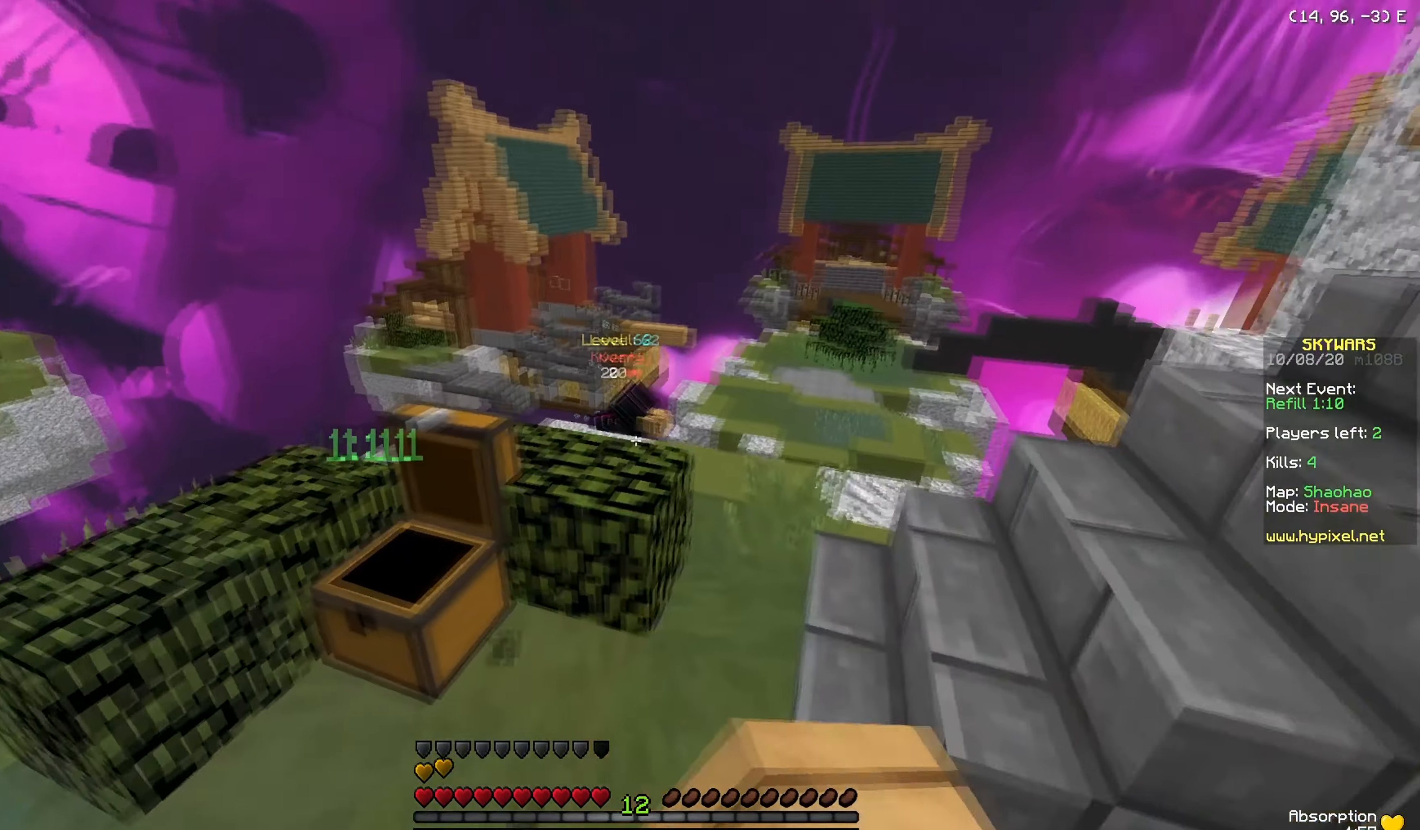
{"keys": ["d", "w"], "mouse": ["right"], "events": [[234, "d", "down"], [384, "mouse_right", "down"]]}
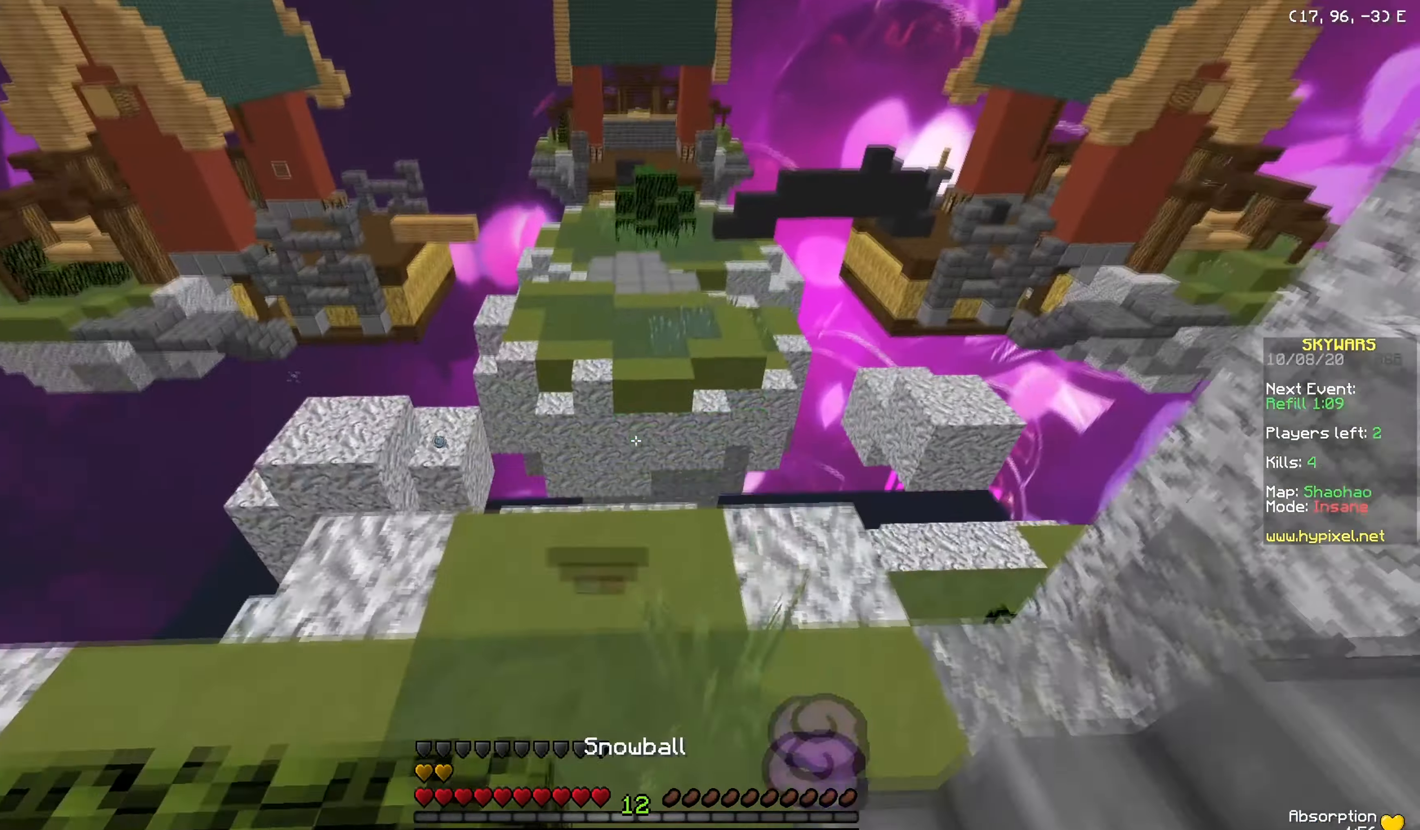
{"keys": ["d", "w"], "mouse": ["left"], "events": [[267, "mouse_right", "up"], [383, "mouse_left", "down"]]}
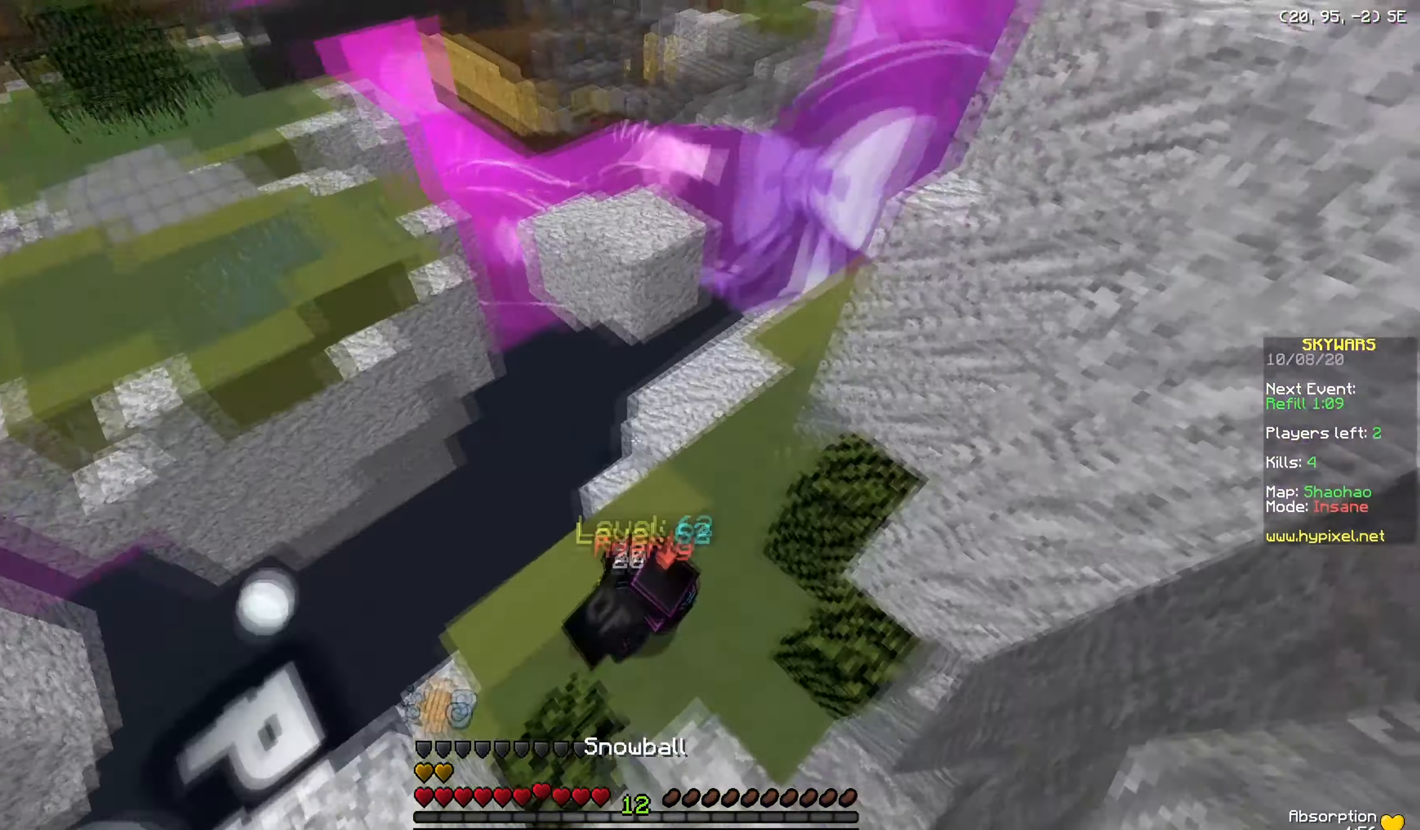
{"keys": ["d", "w"], "mouse": [], "events": [[117, "mouse_left", "up"], [267, "d", "up"], [434, "d", "down"]]}
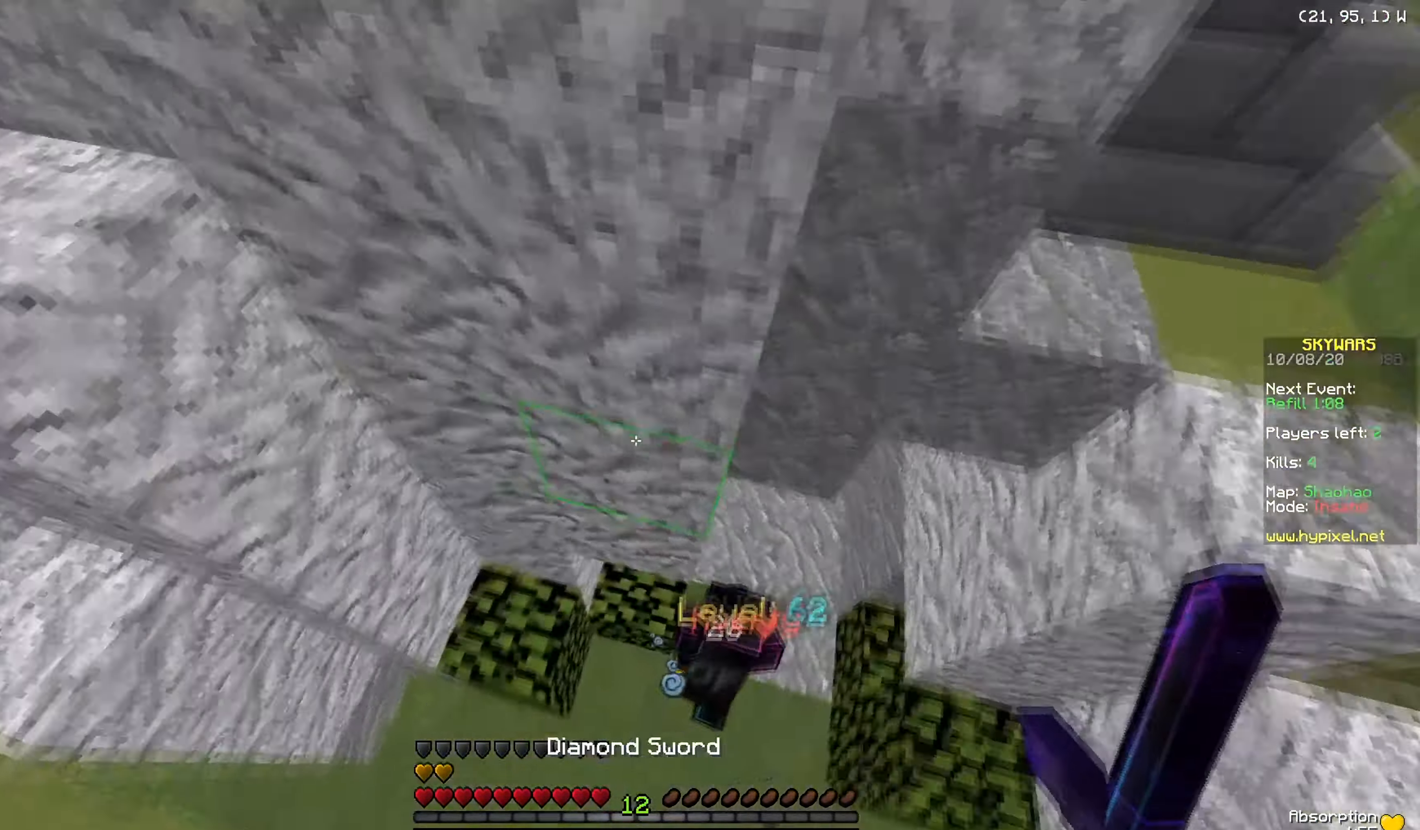
{"keys": ["d", "w"], "mouse": [], "events": []}
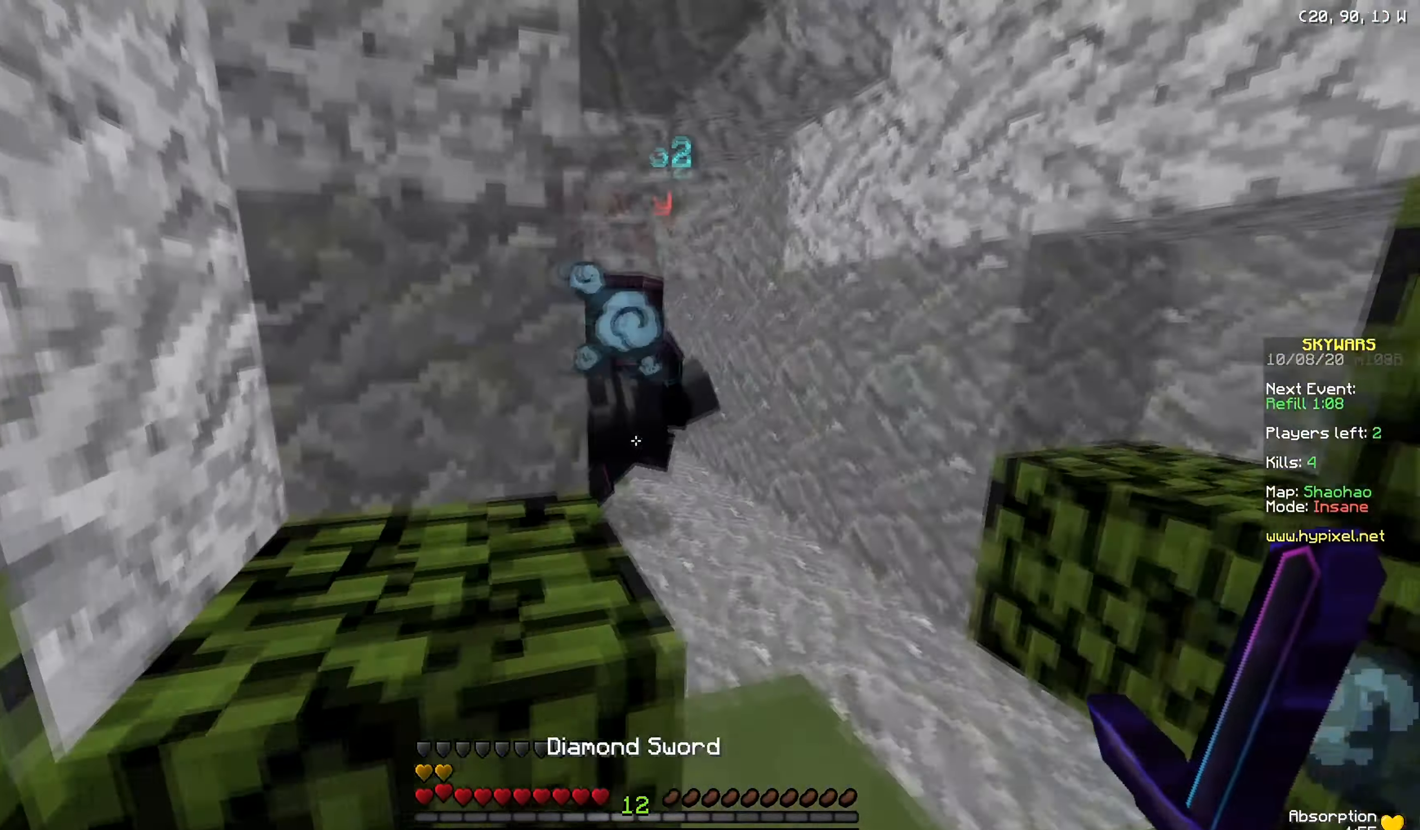
{"keys": ["d", "w"], "mouse": [], "events": [[234, "mouse_right", "down"], [250, "d", "up"], [317, "mouse_right", "up"], [434, "d", "down"]]}
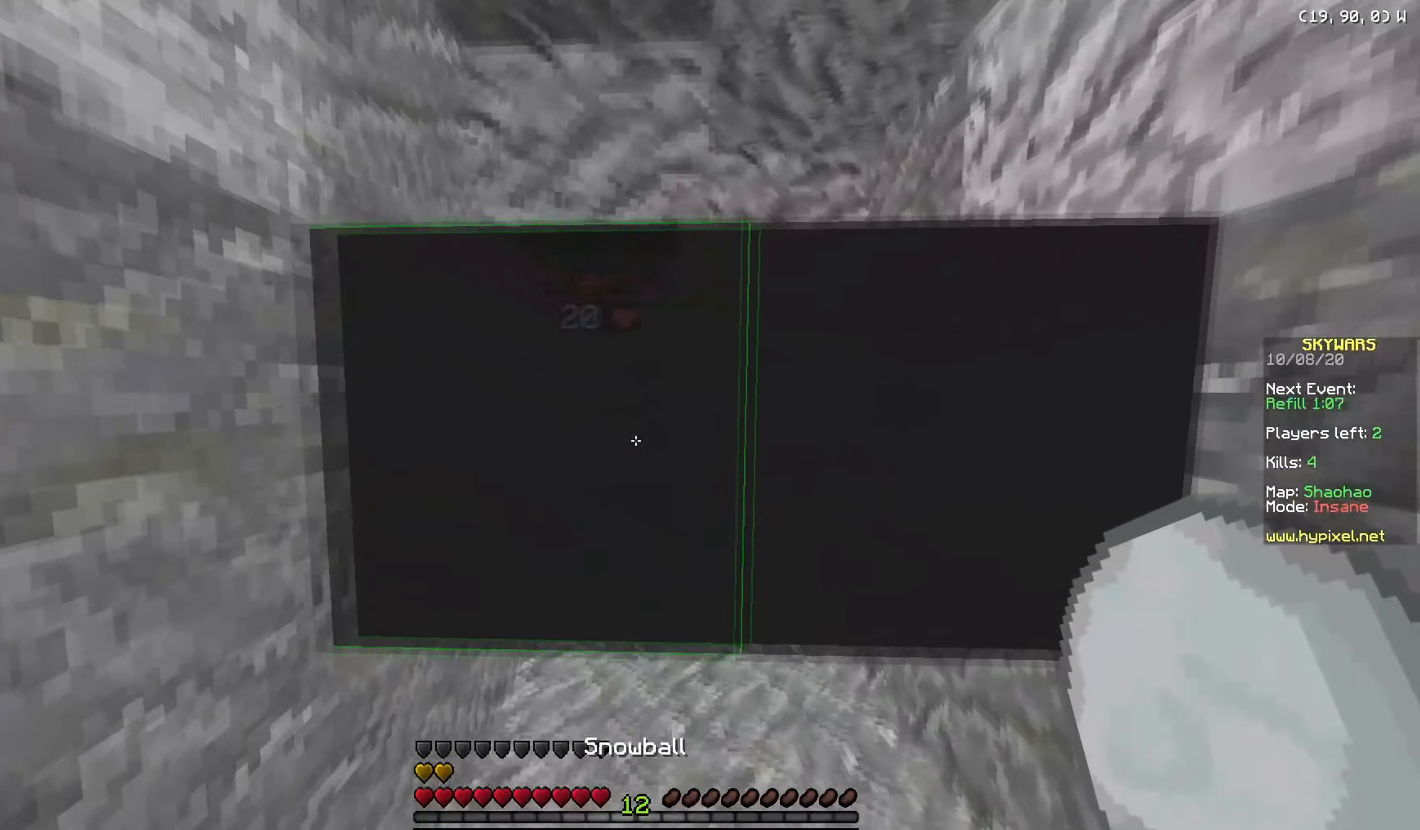
{"keys": [], "mouse": [], "events": [[50, "d", "up"], [50, "w", "up"], [183, "s", "down"], [400, "s", "up"]]}
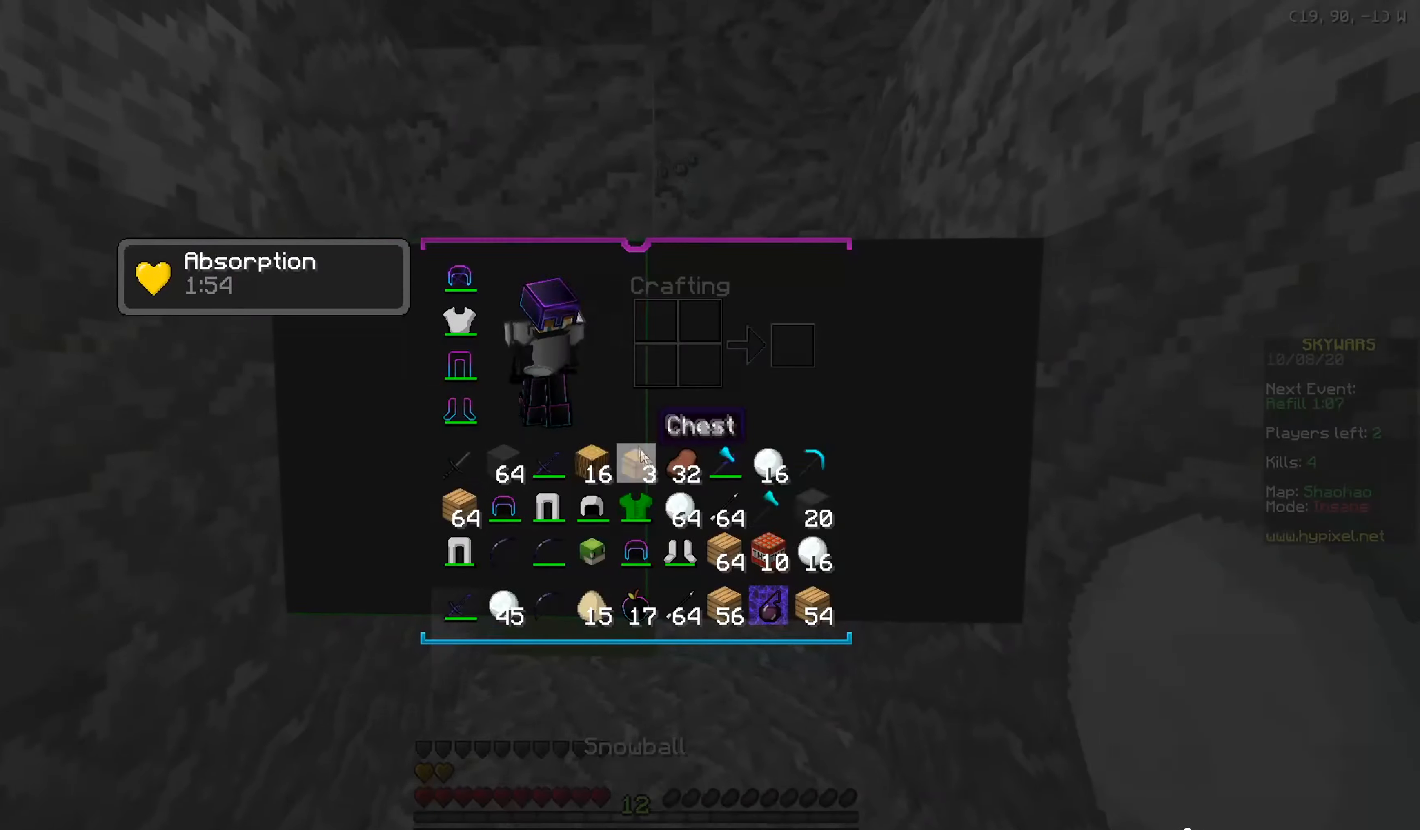
{"keys": [], "mouse": [], "events": []}
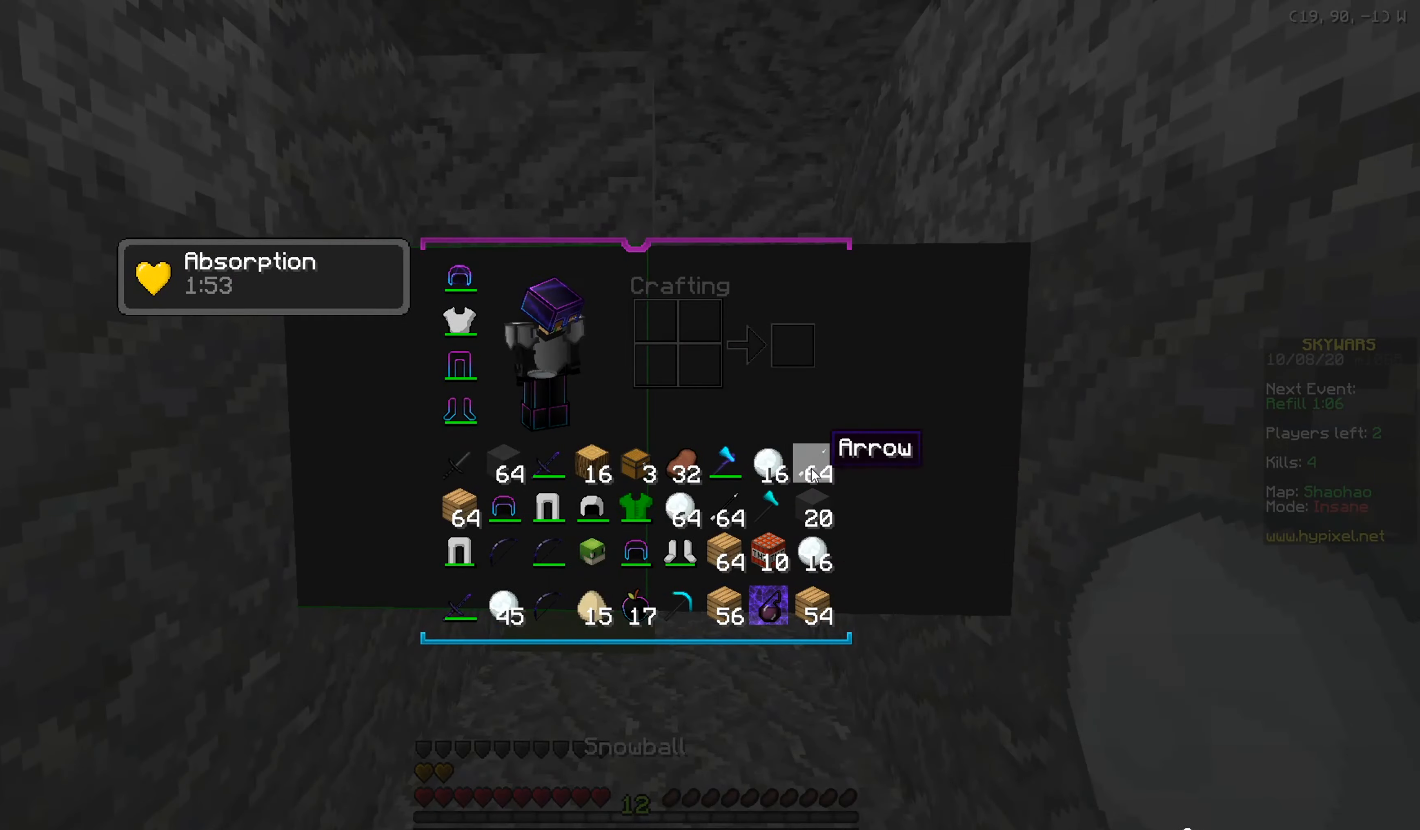
{"keys": ["d", "w"], "mouse": ["left"], "events": [[234, "mouse_left", "down"], [401, "d", "down"], [451, "w", "down"]]}
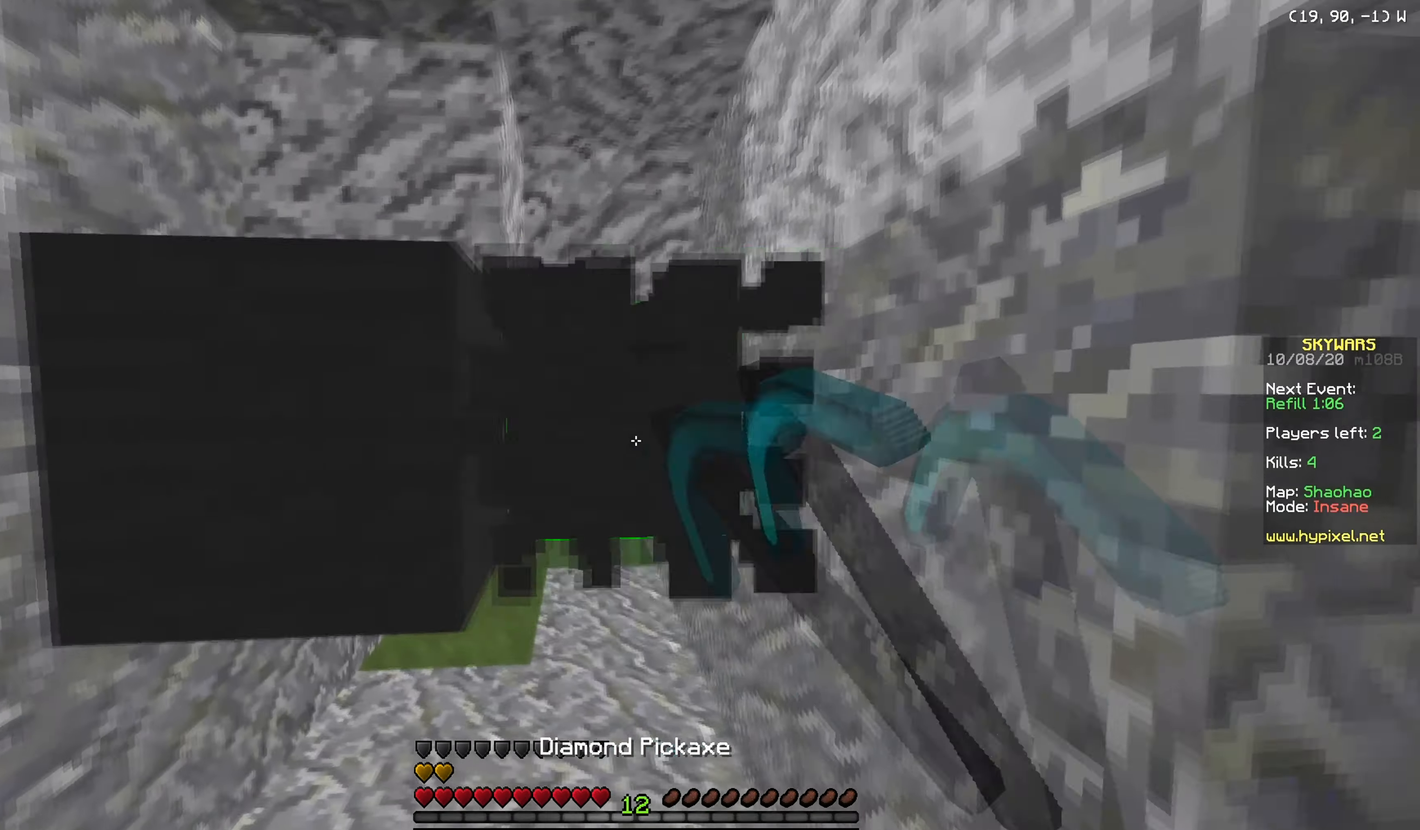
{"keys": ["w"], "mouse": ["left"], "events": [[17, "d", "up"]]}
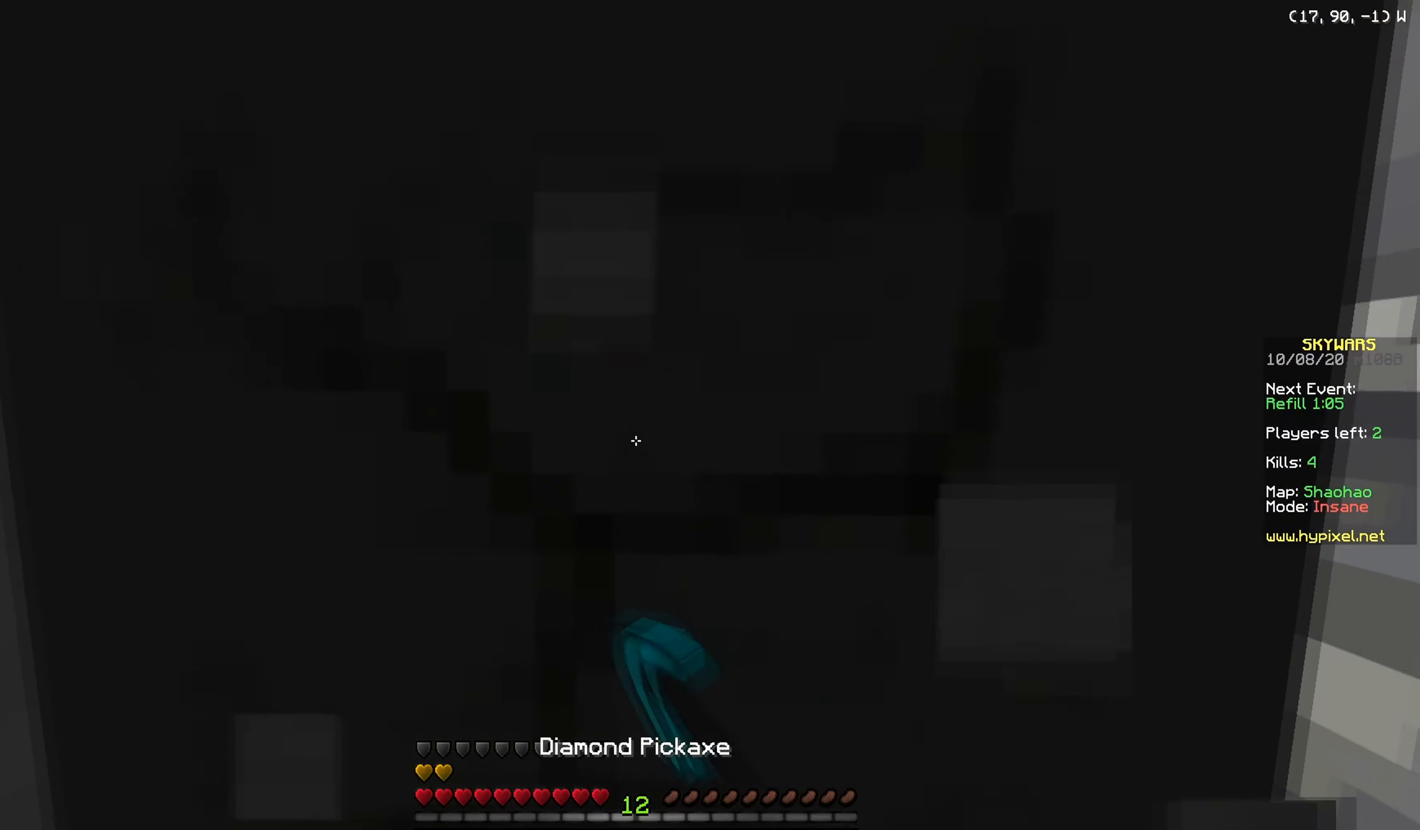
{"keys": ["w"], "mouse": ["left"], "events": [[34, "w", "up"], [251, "w", "down"]]}
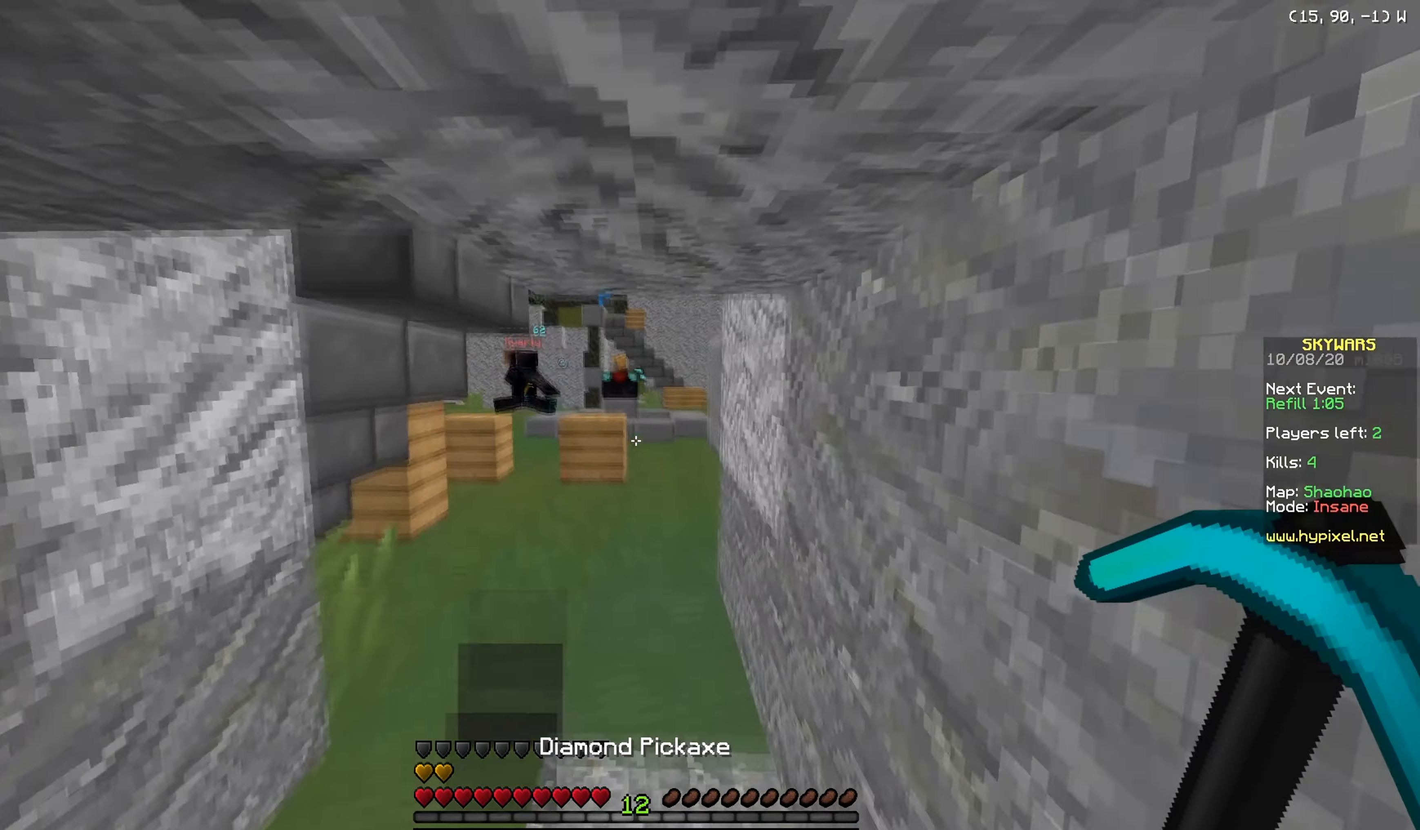
{"keys": ["w"], "mouse": [], "events": [[33, "mouse_left", "up"], [300, "mouse_left", "down"], [384, "mouse_left", "up"]]}
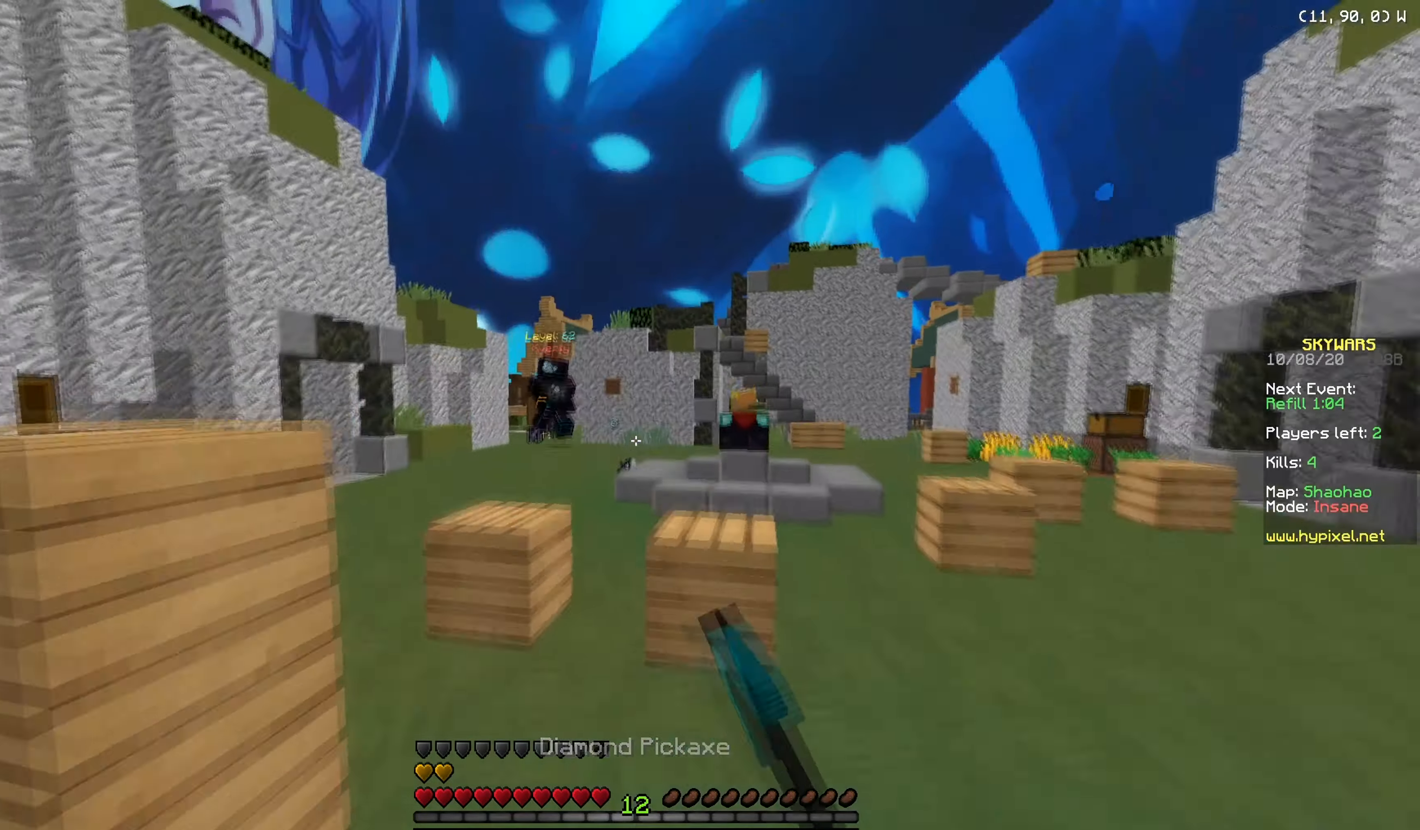
{"keys": ["w"], "mouse": [], "events": []}
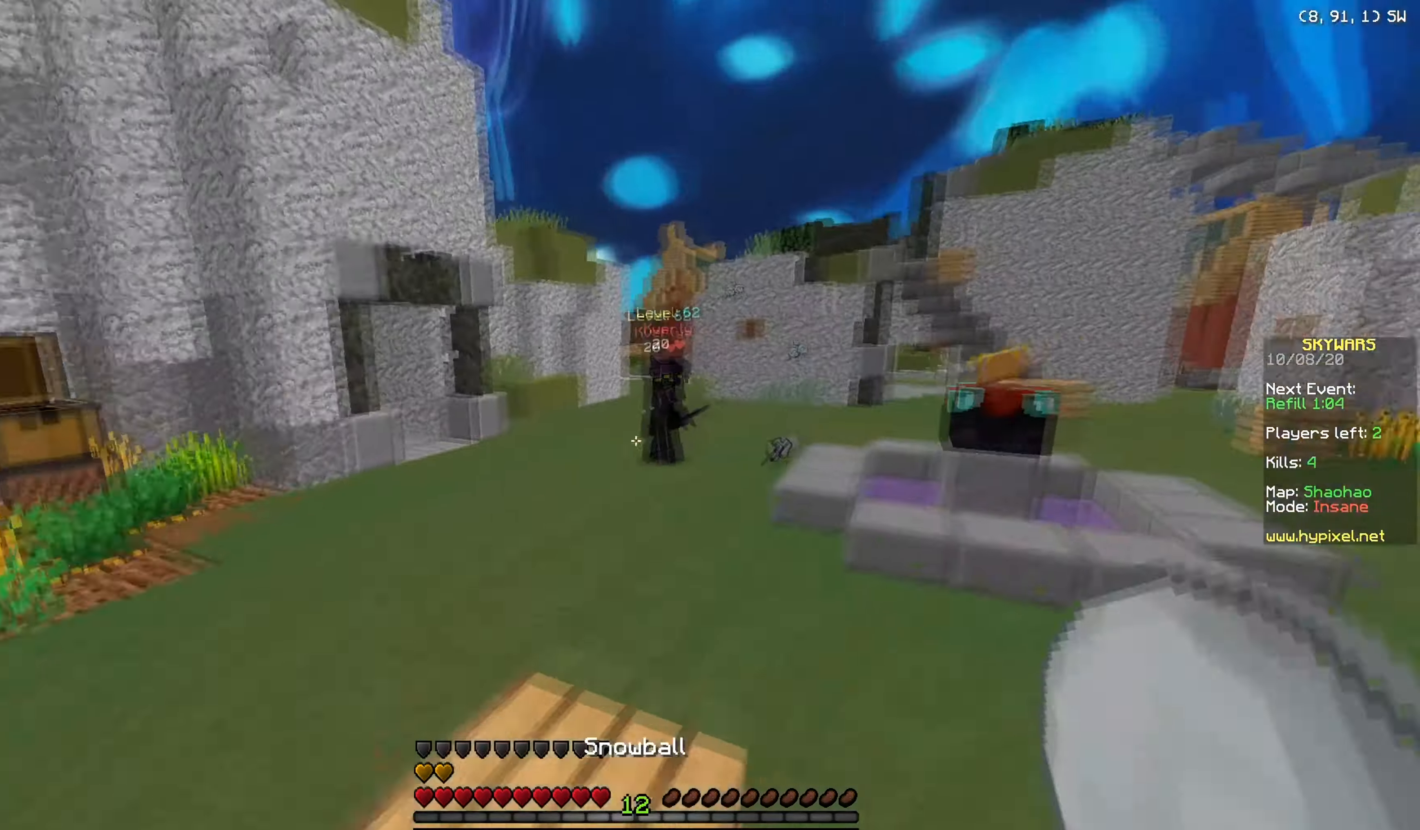
{"keys": ["w"], "mouse": [], "events": [[233, "mouse_right", "down"], [317, "mouse_right", "up"]]}
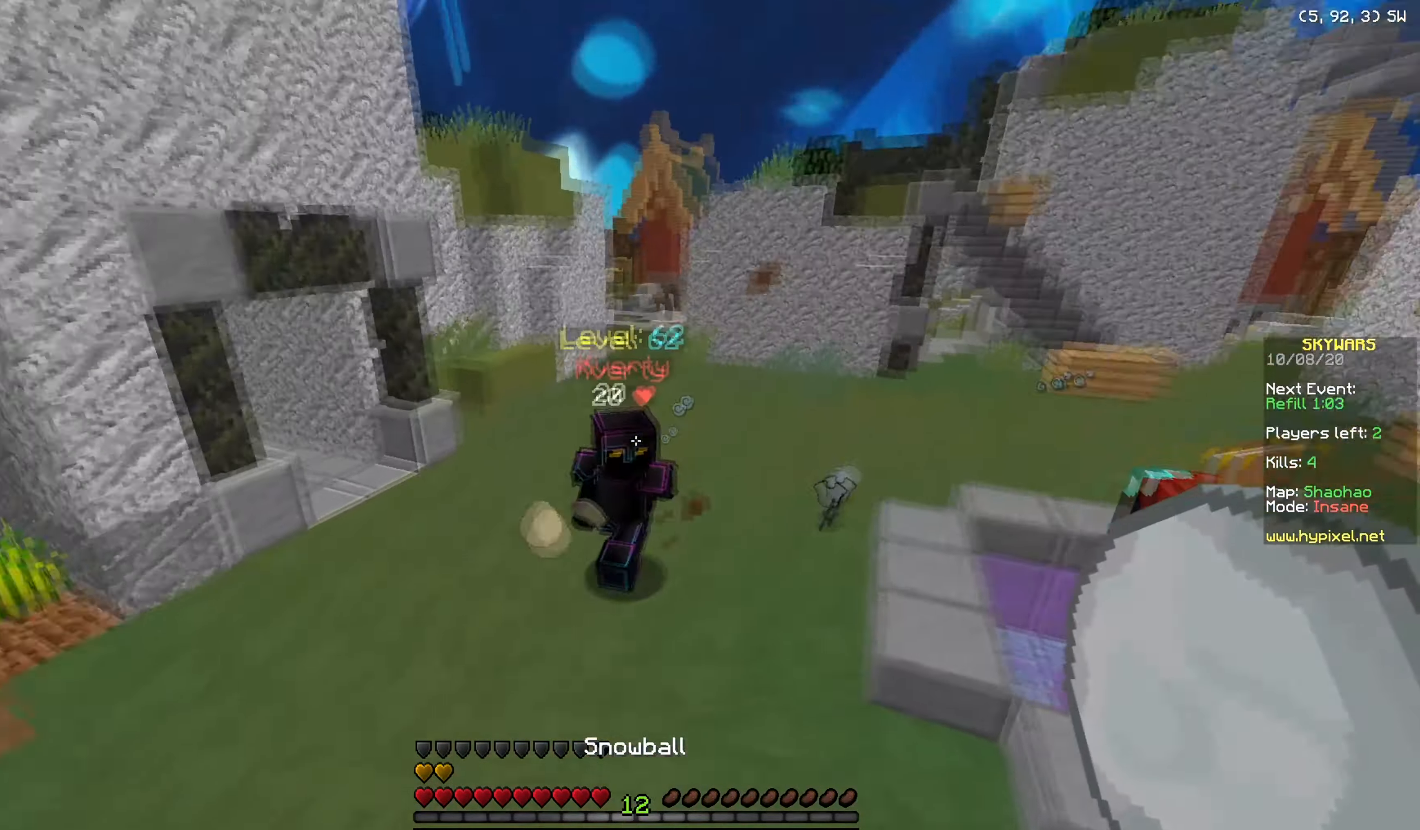
{"keys": ["a", "w"], "mouse": [], "events": [[34, "mouse_left", "down"], [284, "mouse_left", "up"], [334, "a", "down"], [384, "mouse_left", "down"], [467, "mouse_left", "up"]]}
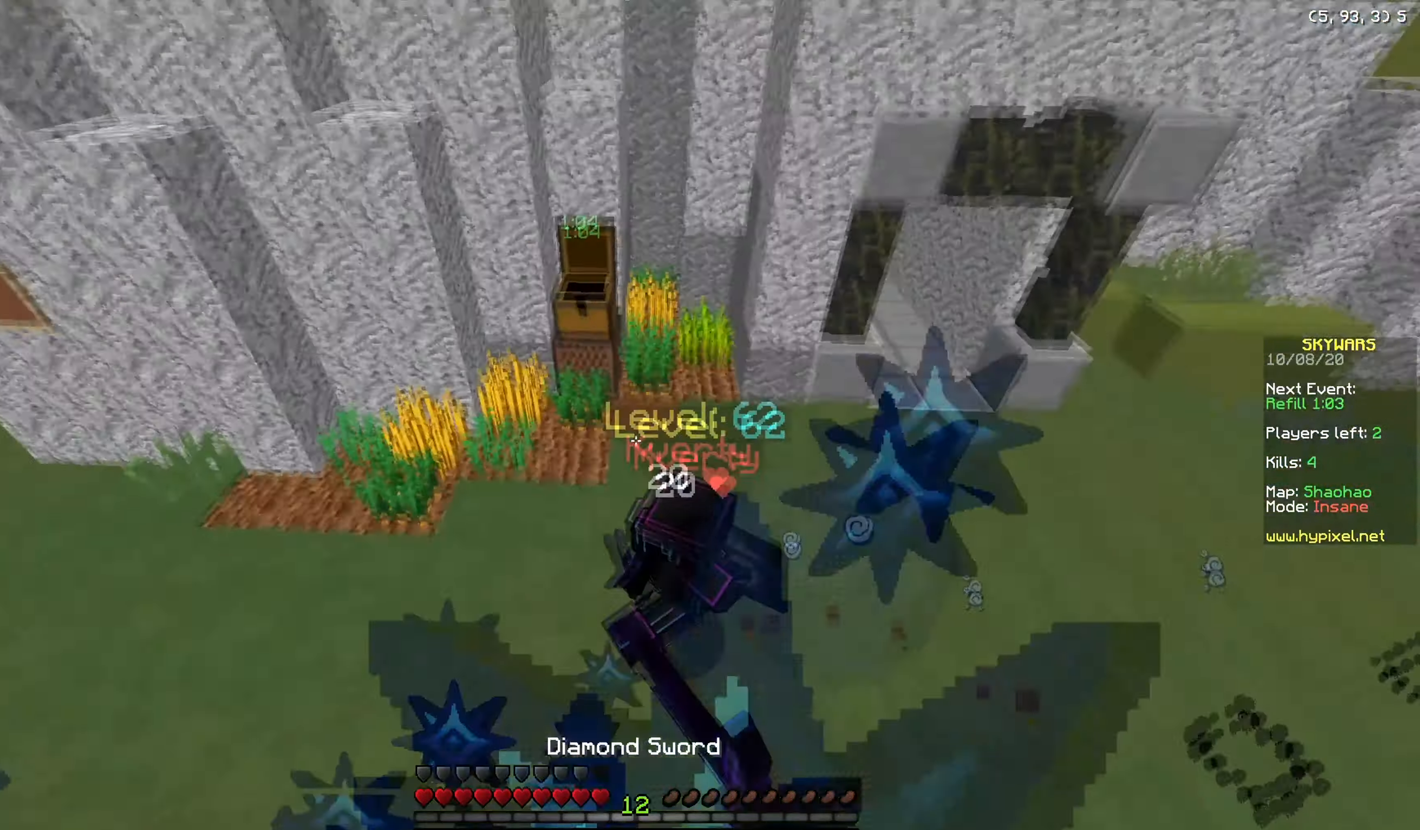
{"keys": ["a", "w"], "mouse": ["left"], "events": [[33, "mouse_left", "down"], [367, "mouse_left", "up"], [434, "mouse_left", "down"]]}
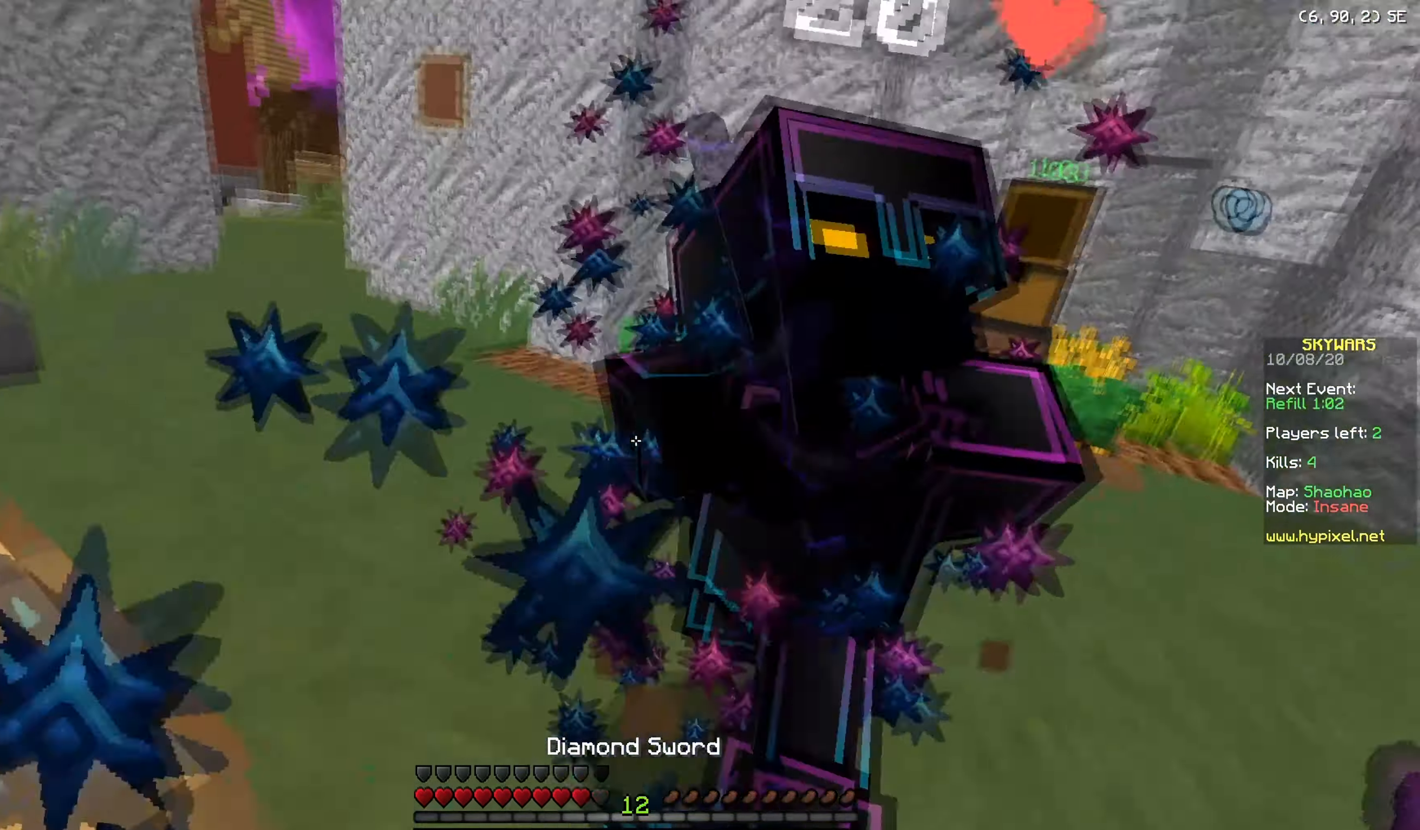
{"keys": ["a", "w"], "mouse": ["left"], "events": [[117, "w", "up"], [334, "w", "down"]]}
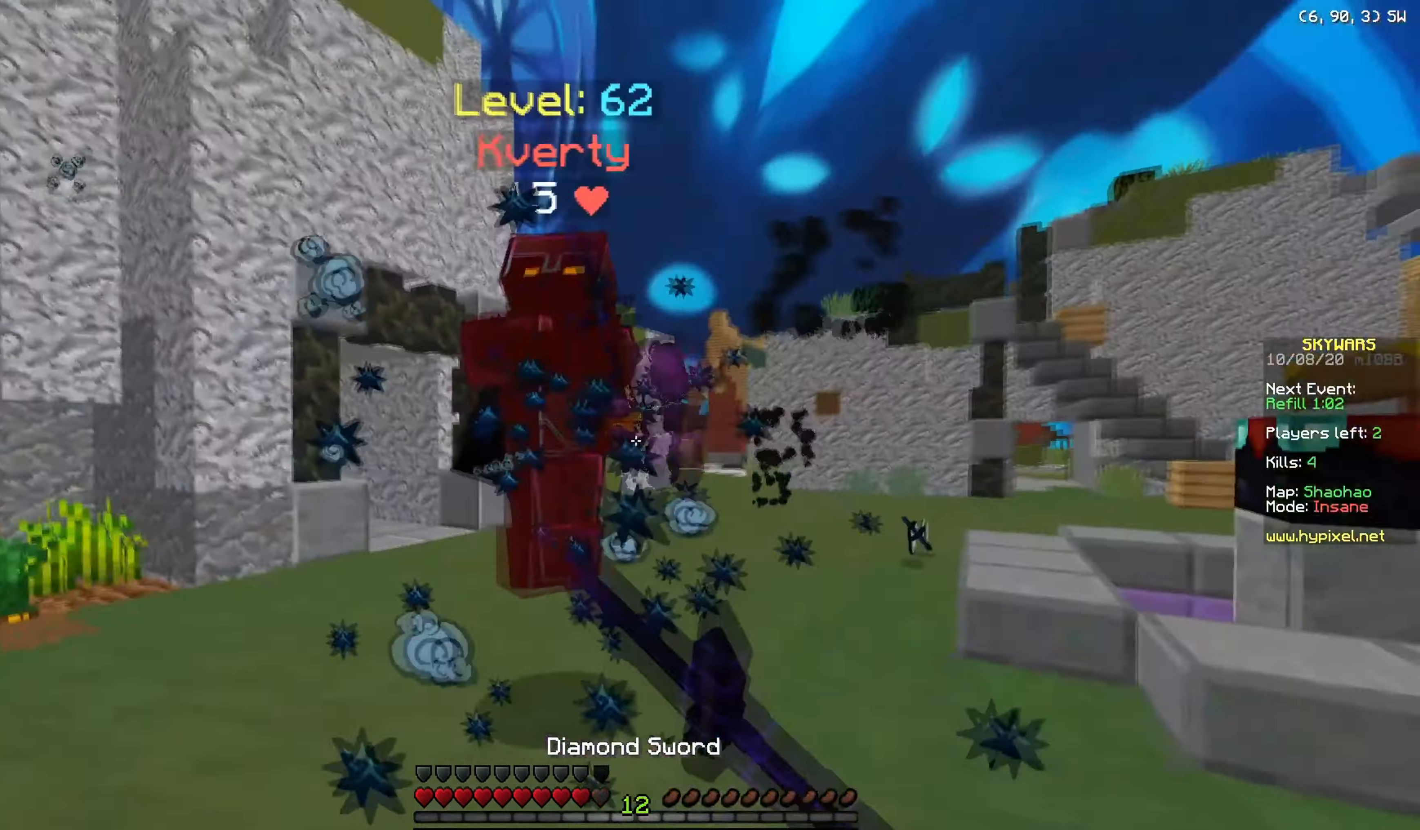
{"keys": ["a", "w"], "mouse": ["left"], "events": [[17, "mouse_left", "up"], [83, "mouse_left", "down"], [317, "mouse_left", "up"], [384, "mouse_left", "down"]]}
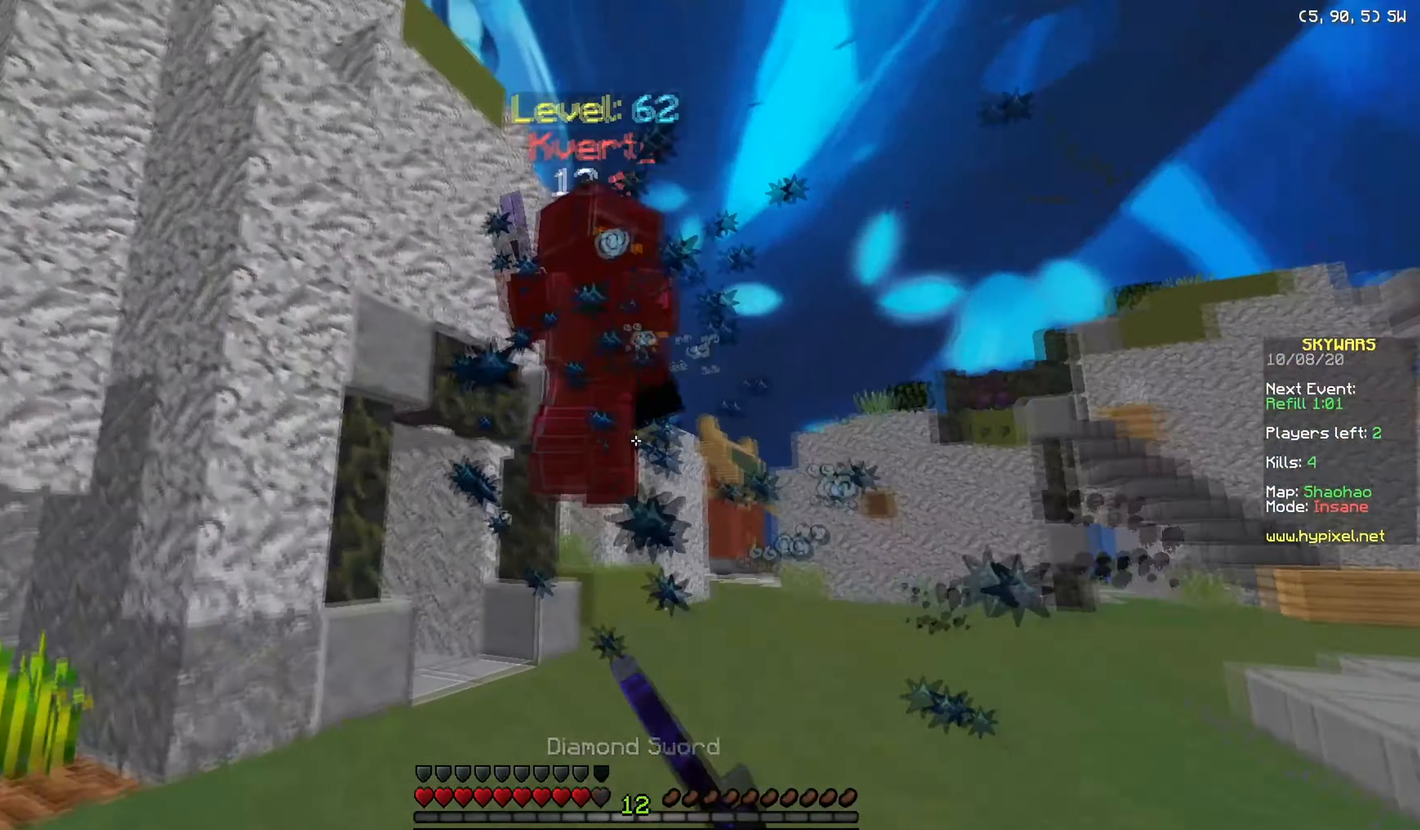
{"keys": ["a", "w"], "mouse": ["left"], "events": []}
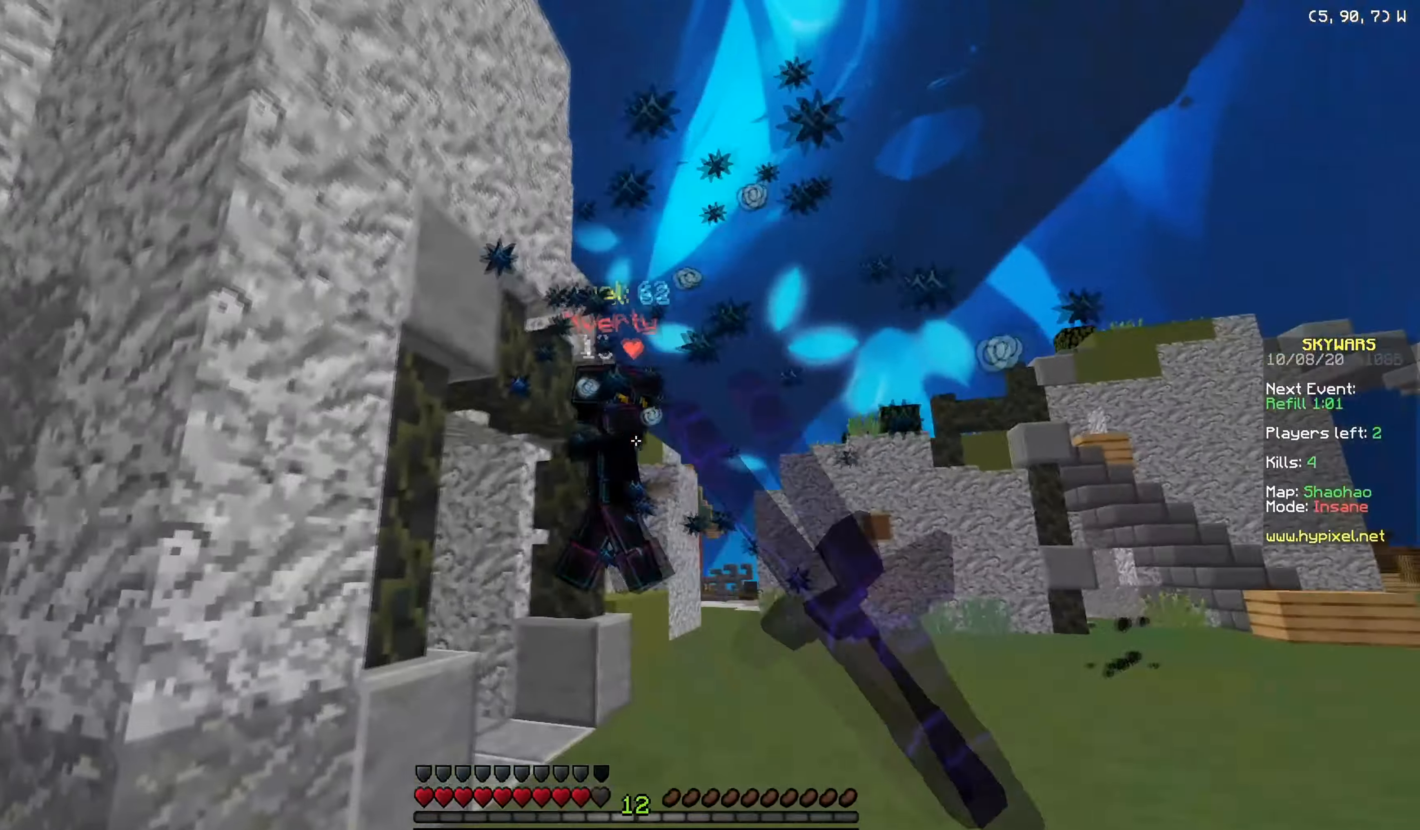
{"keys": ["w"], "mouse": [], "events": [[217, "a", "up"], [267, "mouse_left", "up"]]}
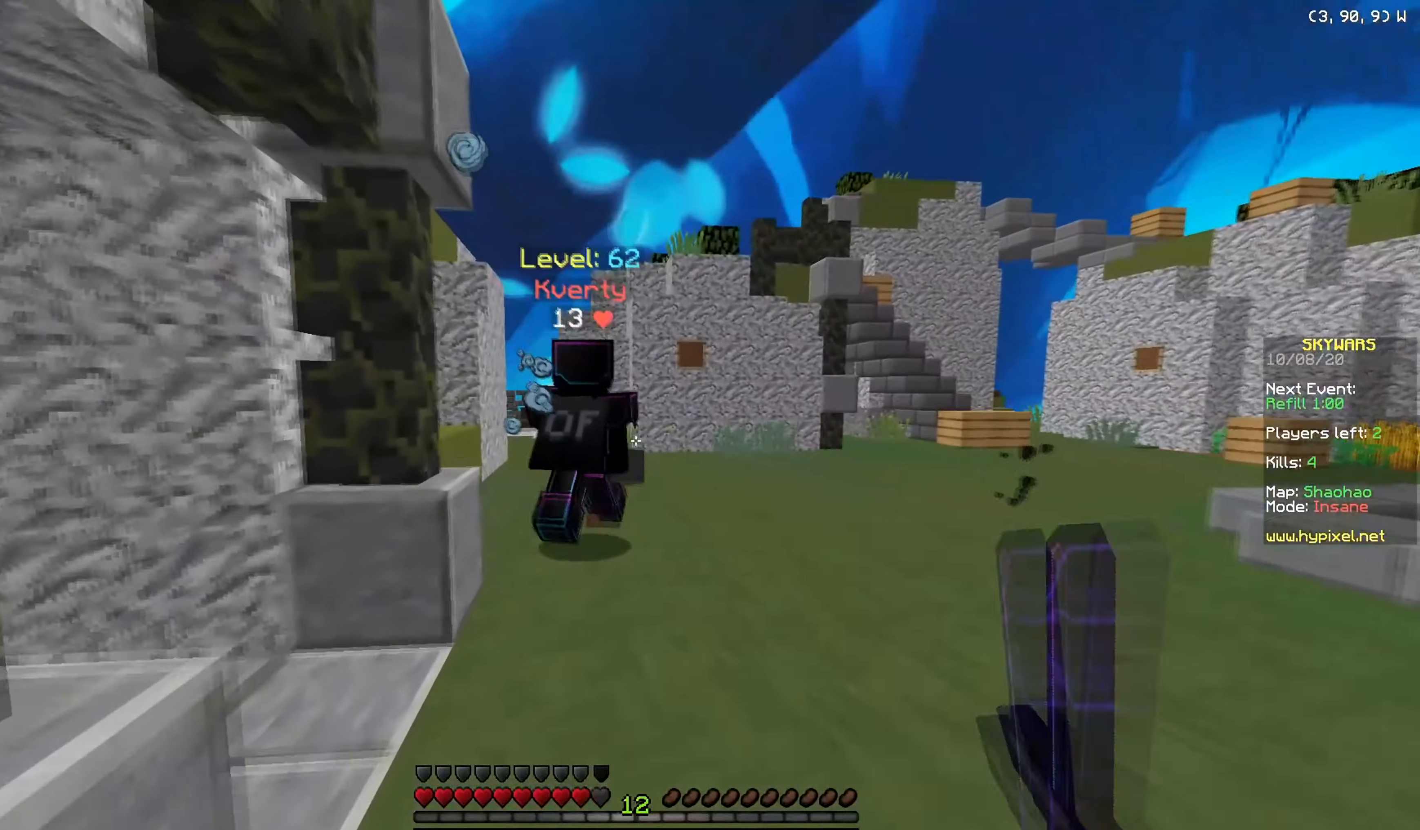
{"keys": ["w"], "mouse": ["right"], "events": [[433, "mouse_right", "down"]]}
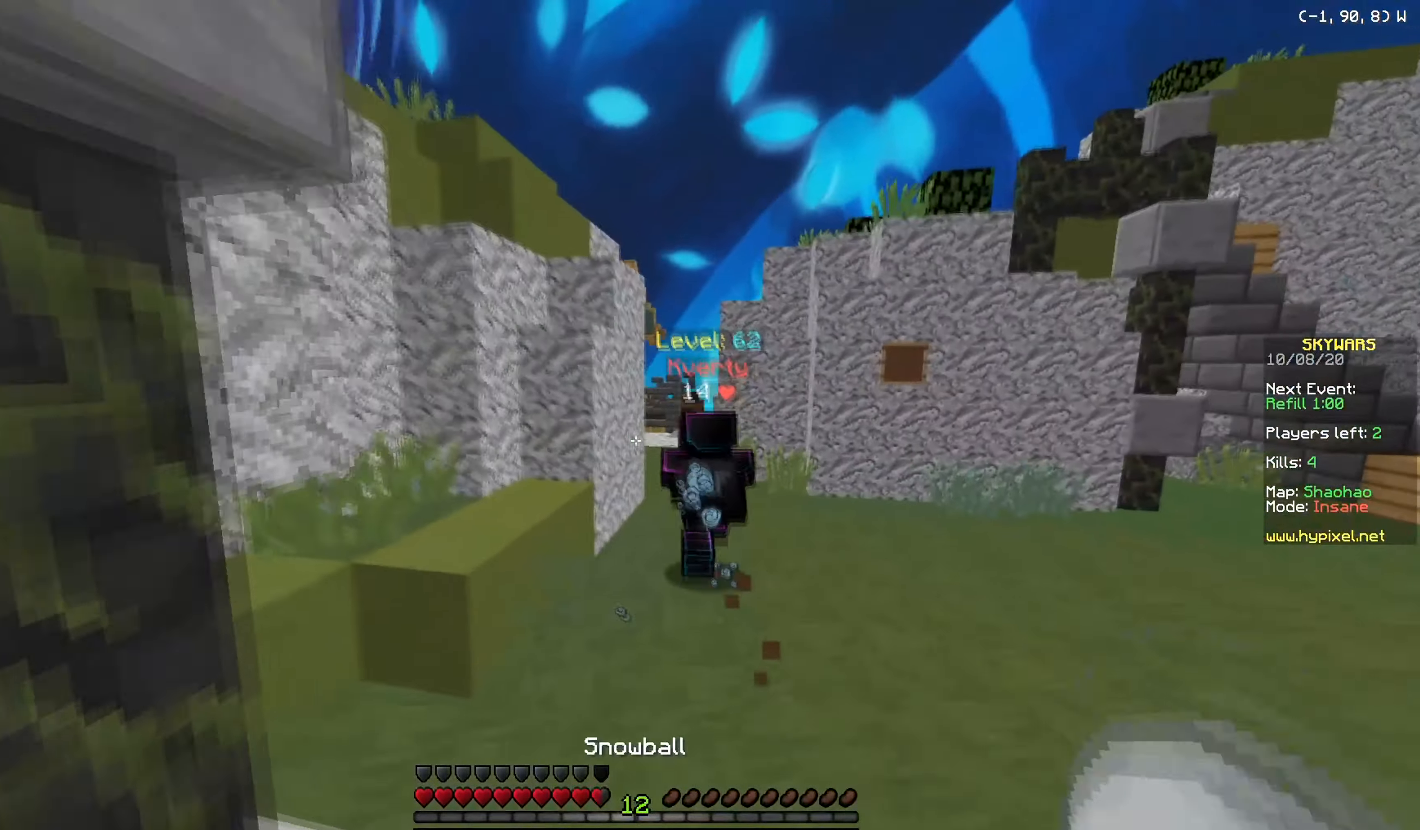
{"keys": ["w"], "mouse": [], "events": [[234, "d", "down"], [400, "d", "up"], [467, "mouse_right", "up"]]}
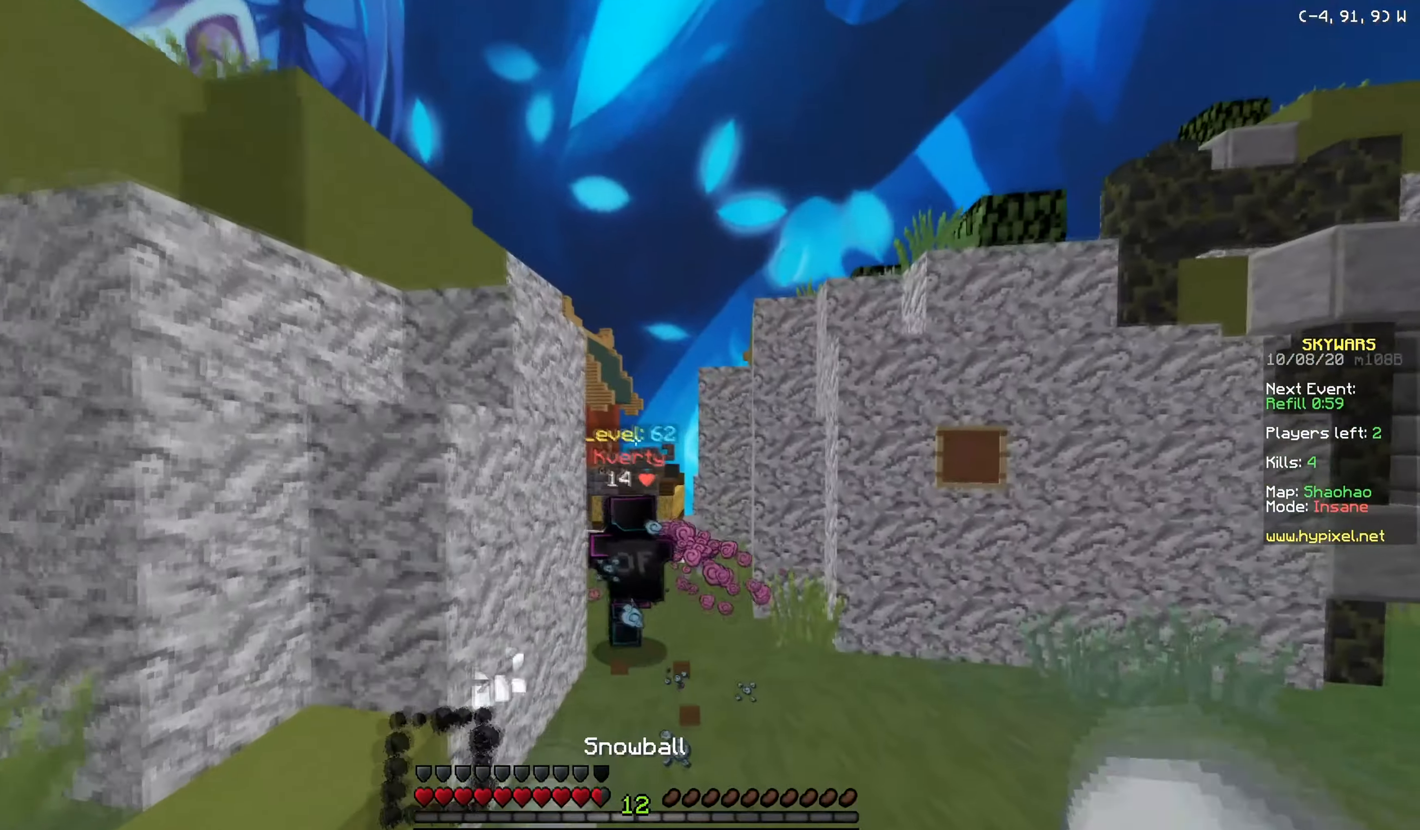
{"keys": ["w"], "mouse": [], "events": [[33, "mouse_right", "down"], [267, "mouse_right", "up"], [333, "mouse_right", "down"], [467, "mouse_right", "up"]]}
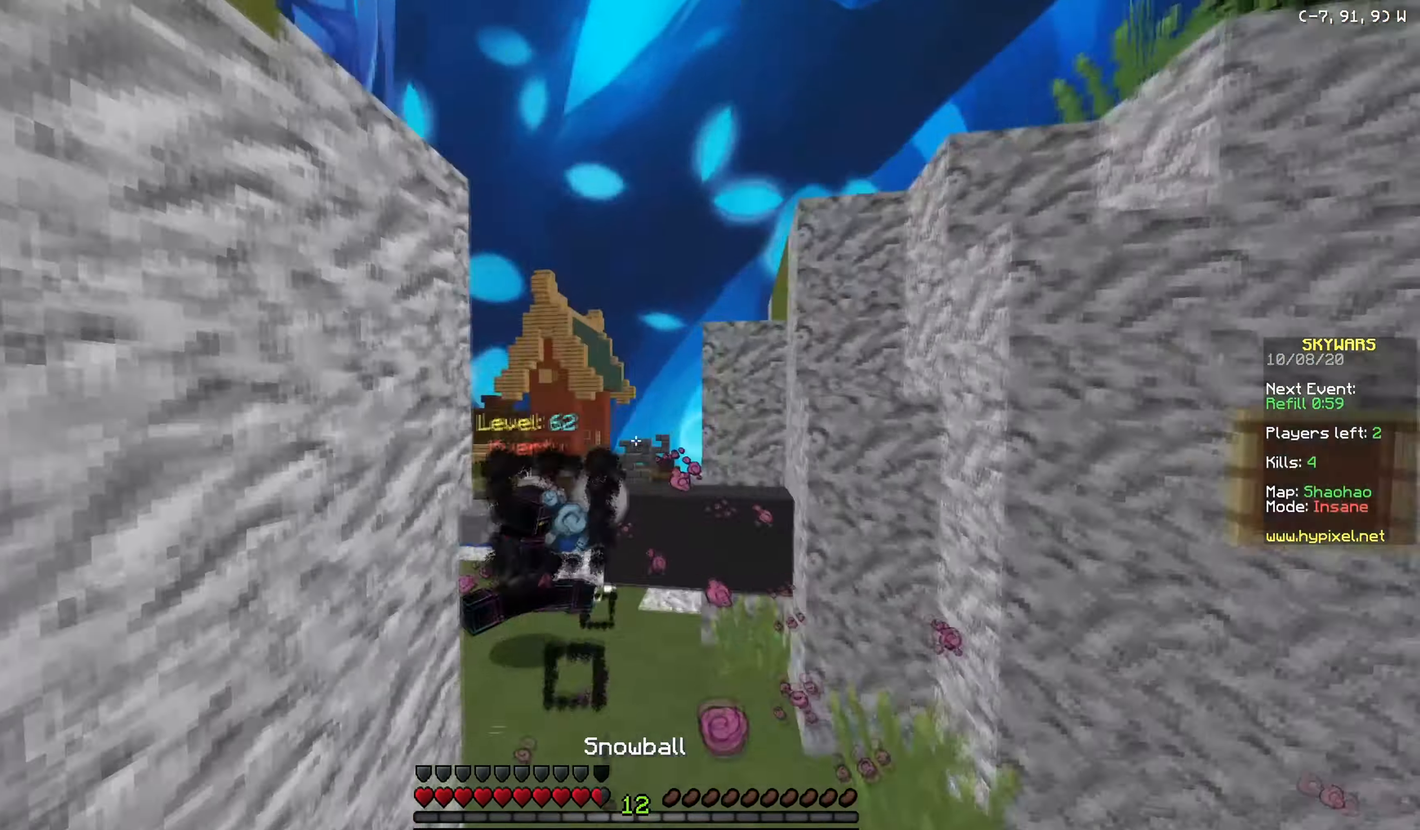
{"keys": ["w"], "mouse": [], "events": [[33, "mouse_right", "down"], [267, "mouse_right", "up"]]}